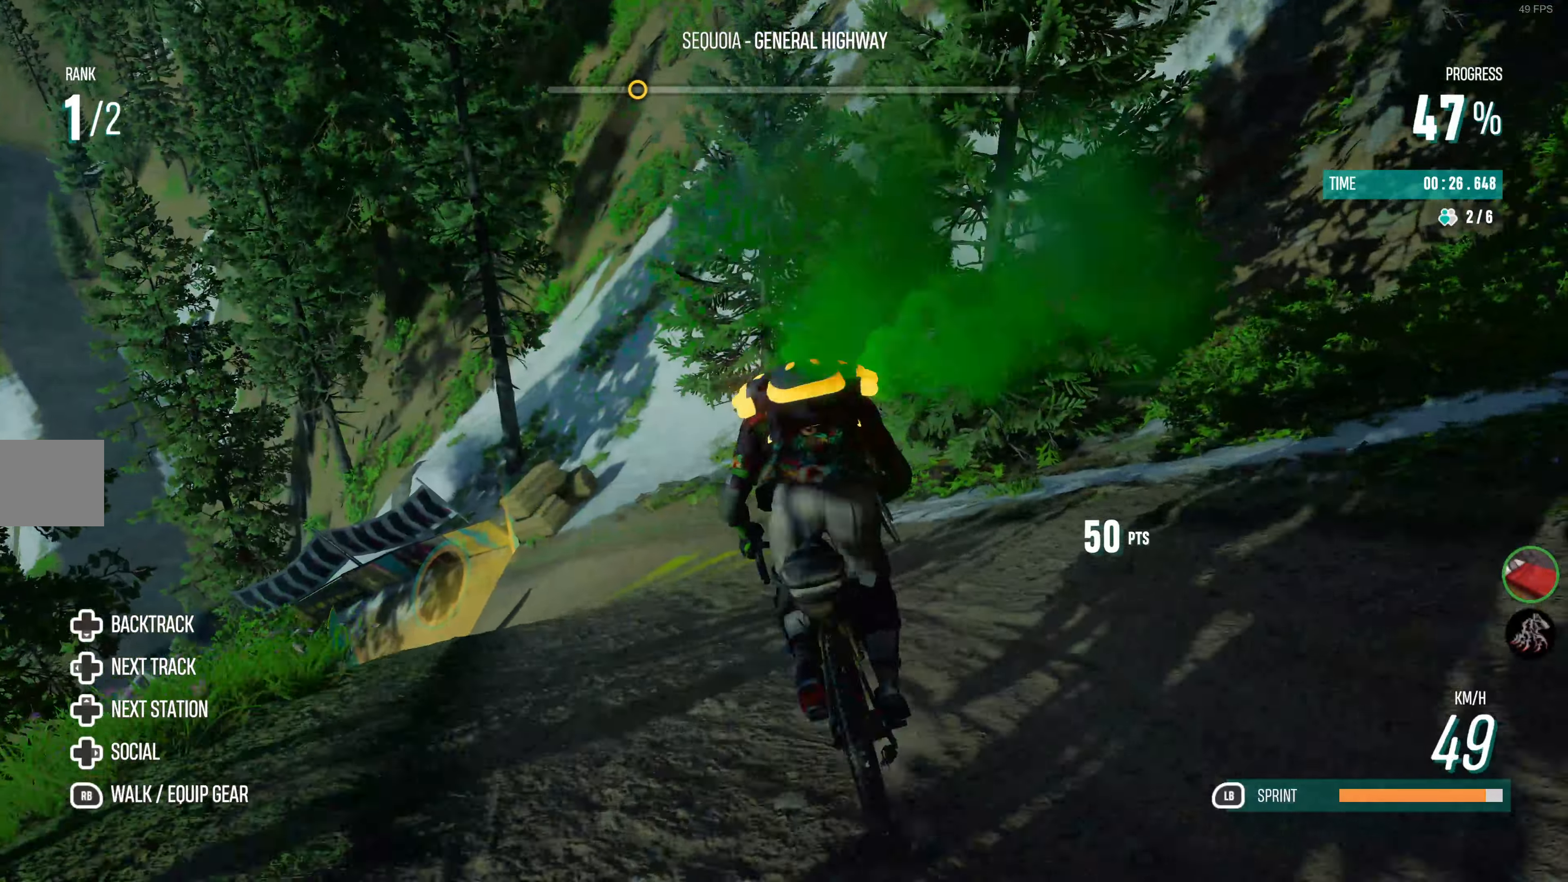
Gameplay with a controller (PlayStation layout); each line is a JSON object with the inputs held at the frame after it. "events" lists button and stick changes between this image and that frame as [ms after this image, input, new state], when the widget could be followed in between.
{"buttons": ["R2"], "left_stick": "center", "right_stick": "center", "events": [[100, "left_stick", "left"], [350, "left_stick", "center"]]}
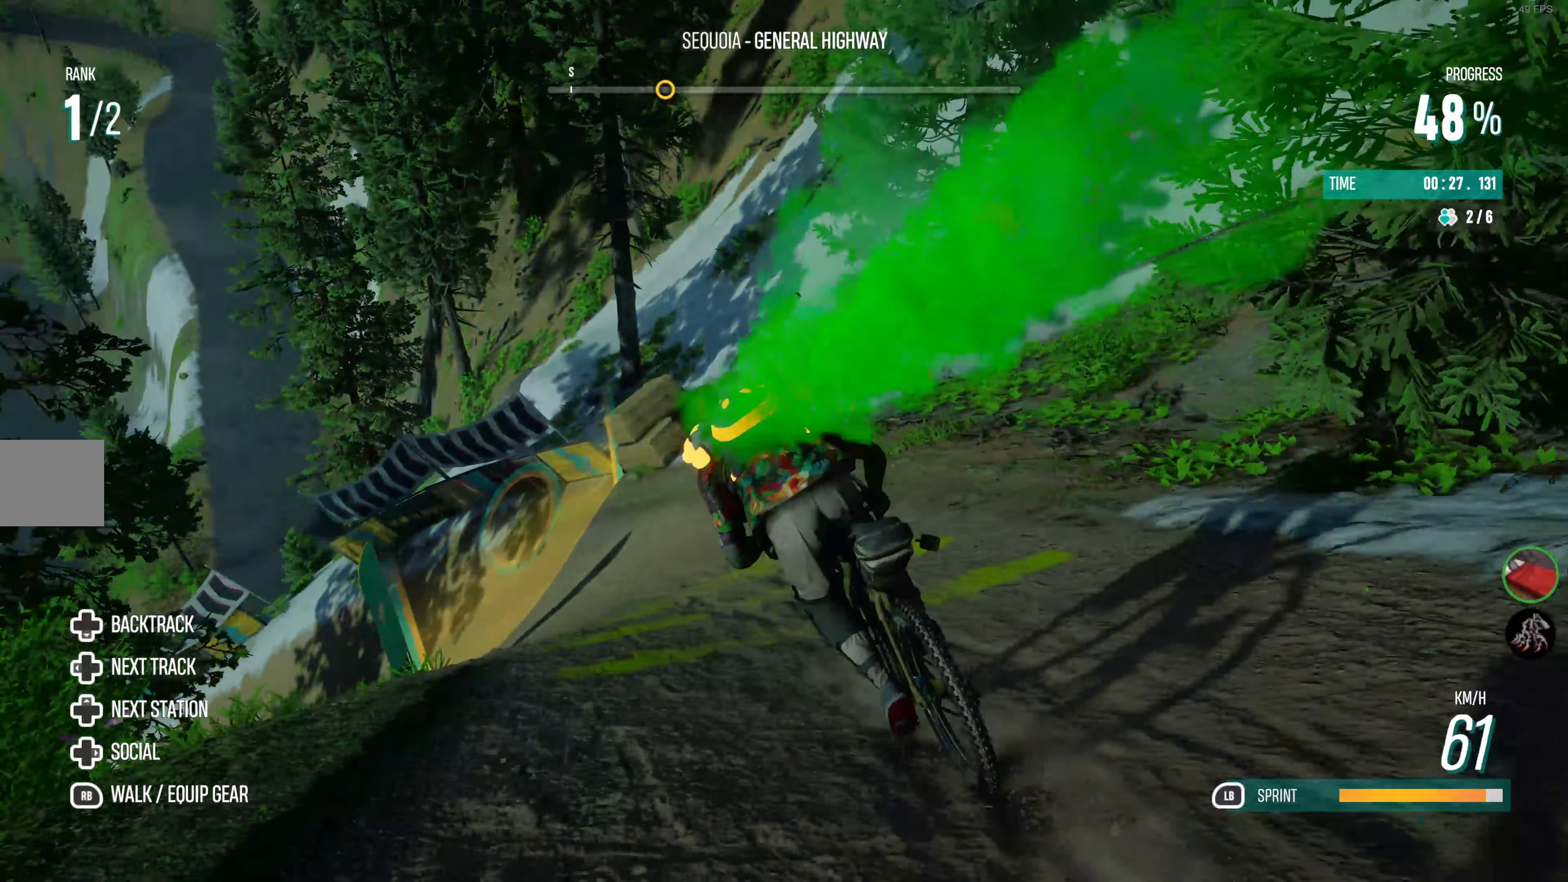
{"buttons": ["R2"], "left_stick": "left", "right_stick": "center", "events": [[50, "left_stick", "left"], [200, "left_stick", "center"], [367, "left_stick", "left"]]}
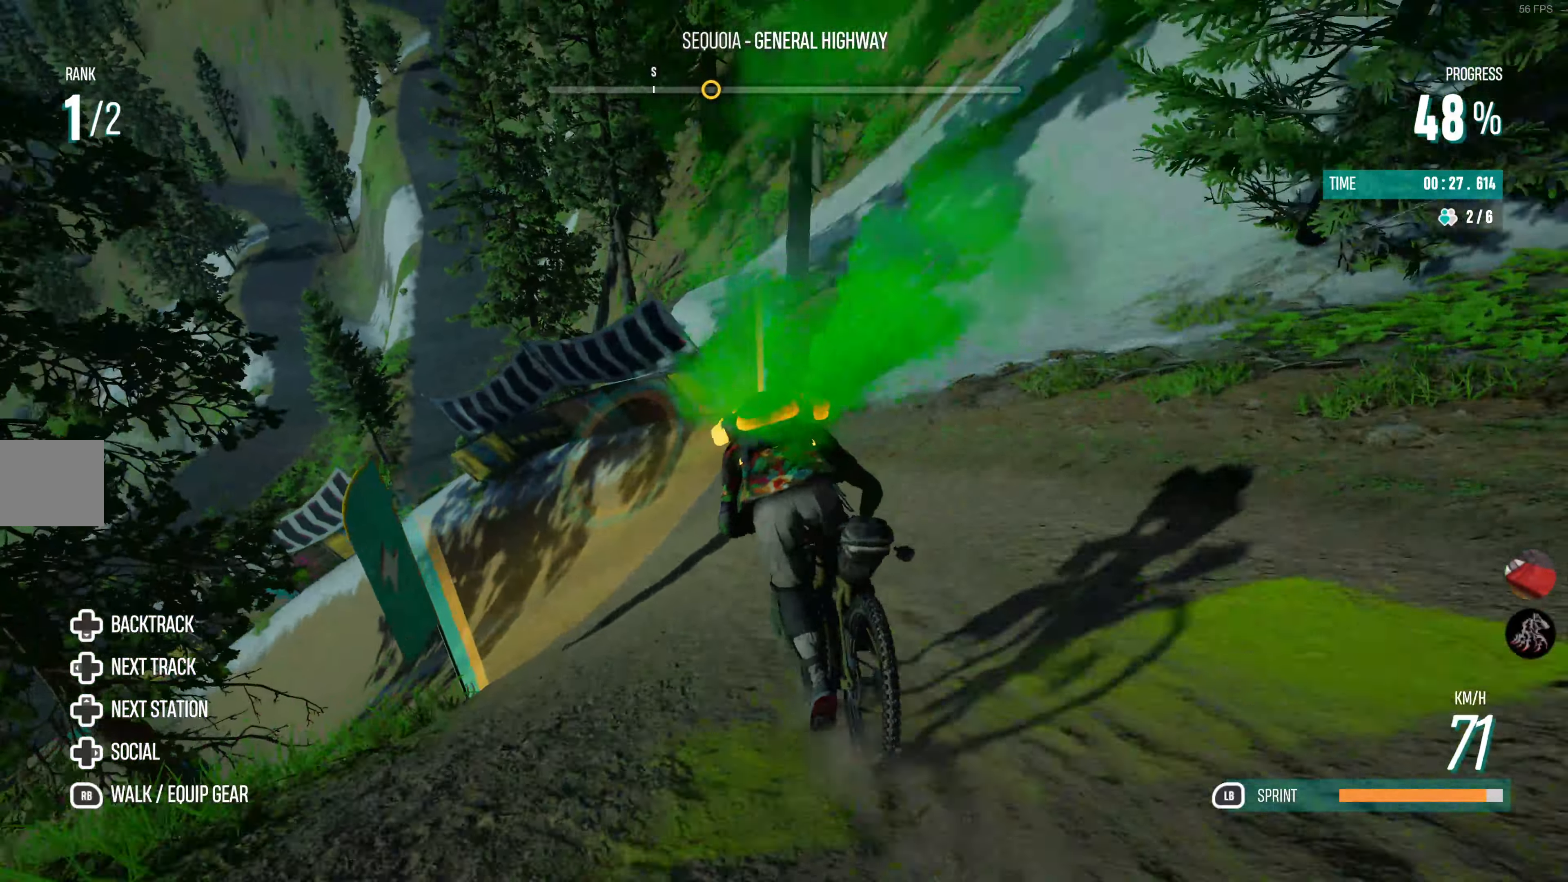
{"buttons": ["R2"], "left_stick": "left", "right_stick": "center", "events": []}
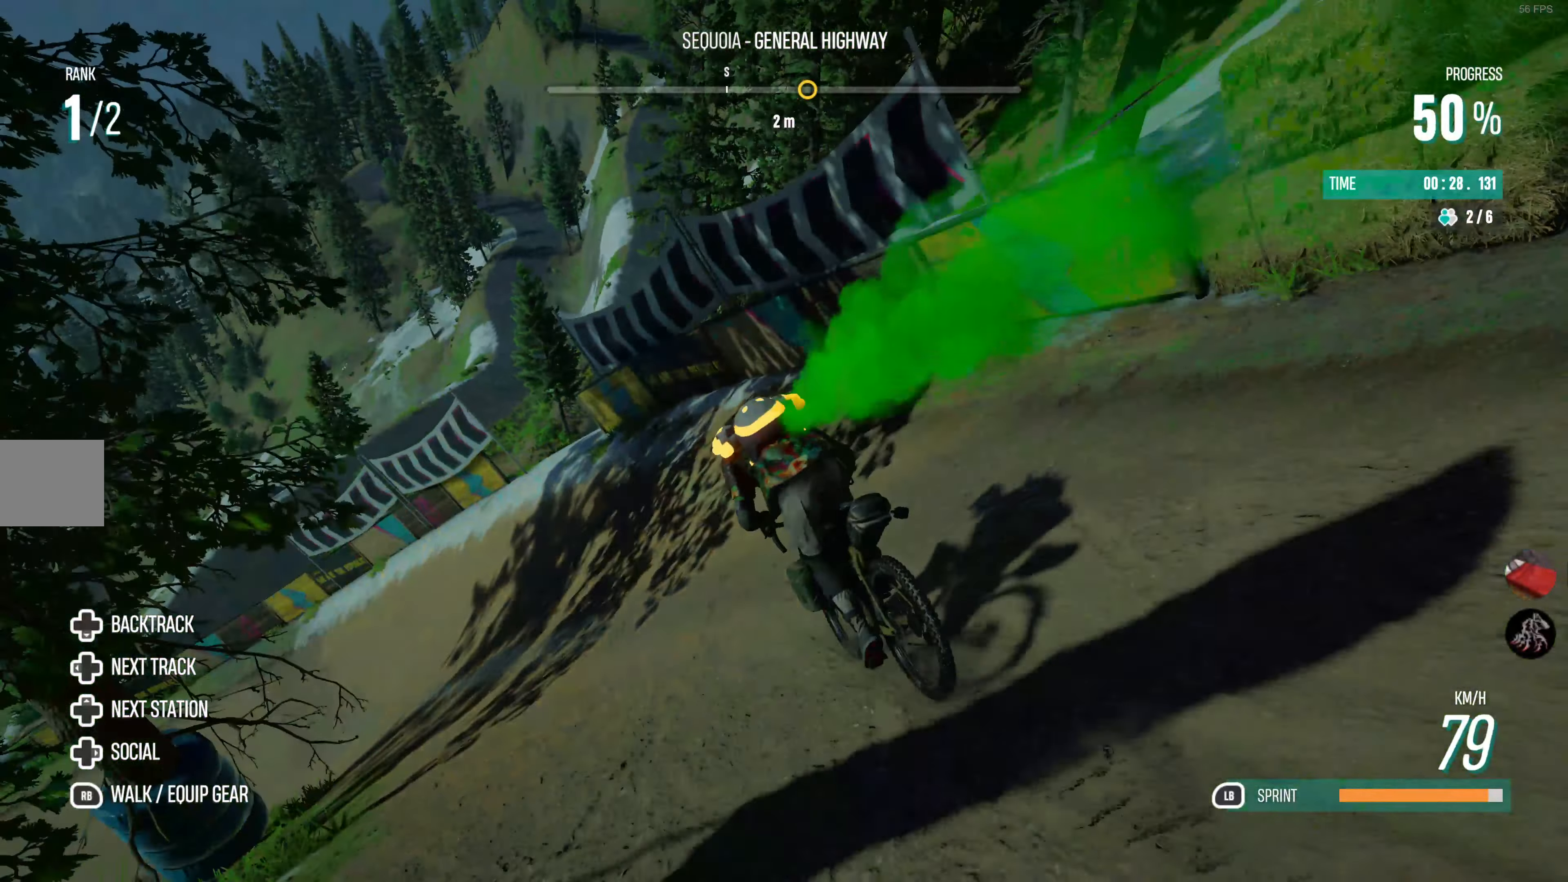
{"buttons": ["R2"], "left_stick": "left", "right_stick": "center", "events": []}
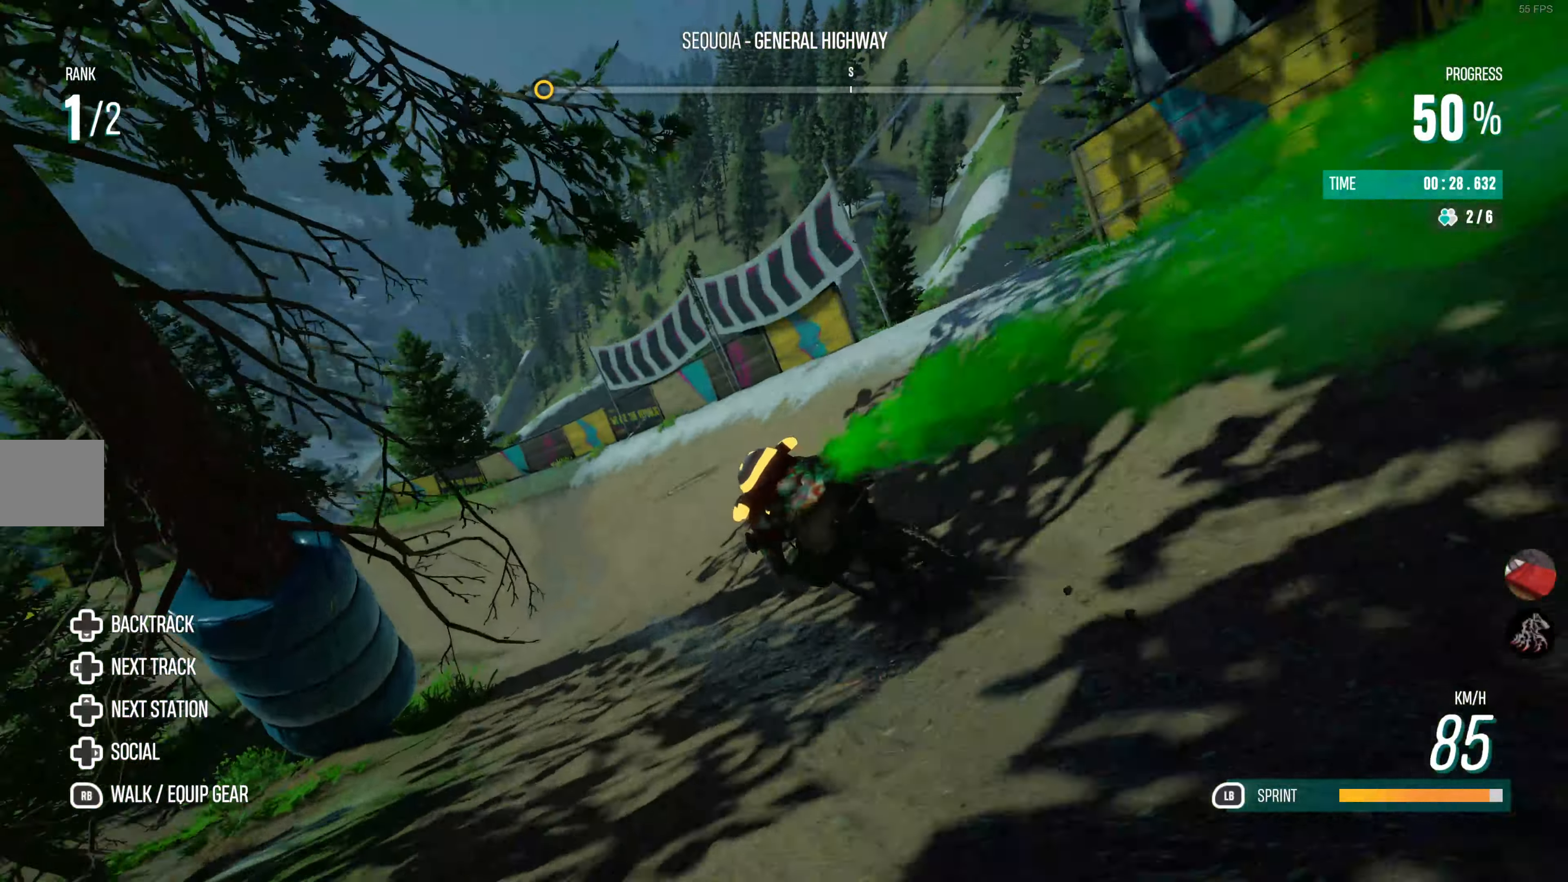
{"buttons": ["R2"], "left_stick": "up-right", "right_stick": "center", "events": [[283, "left_stick", "up-right"]]}
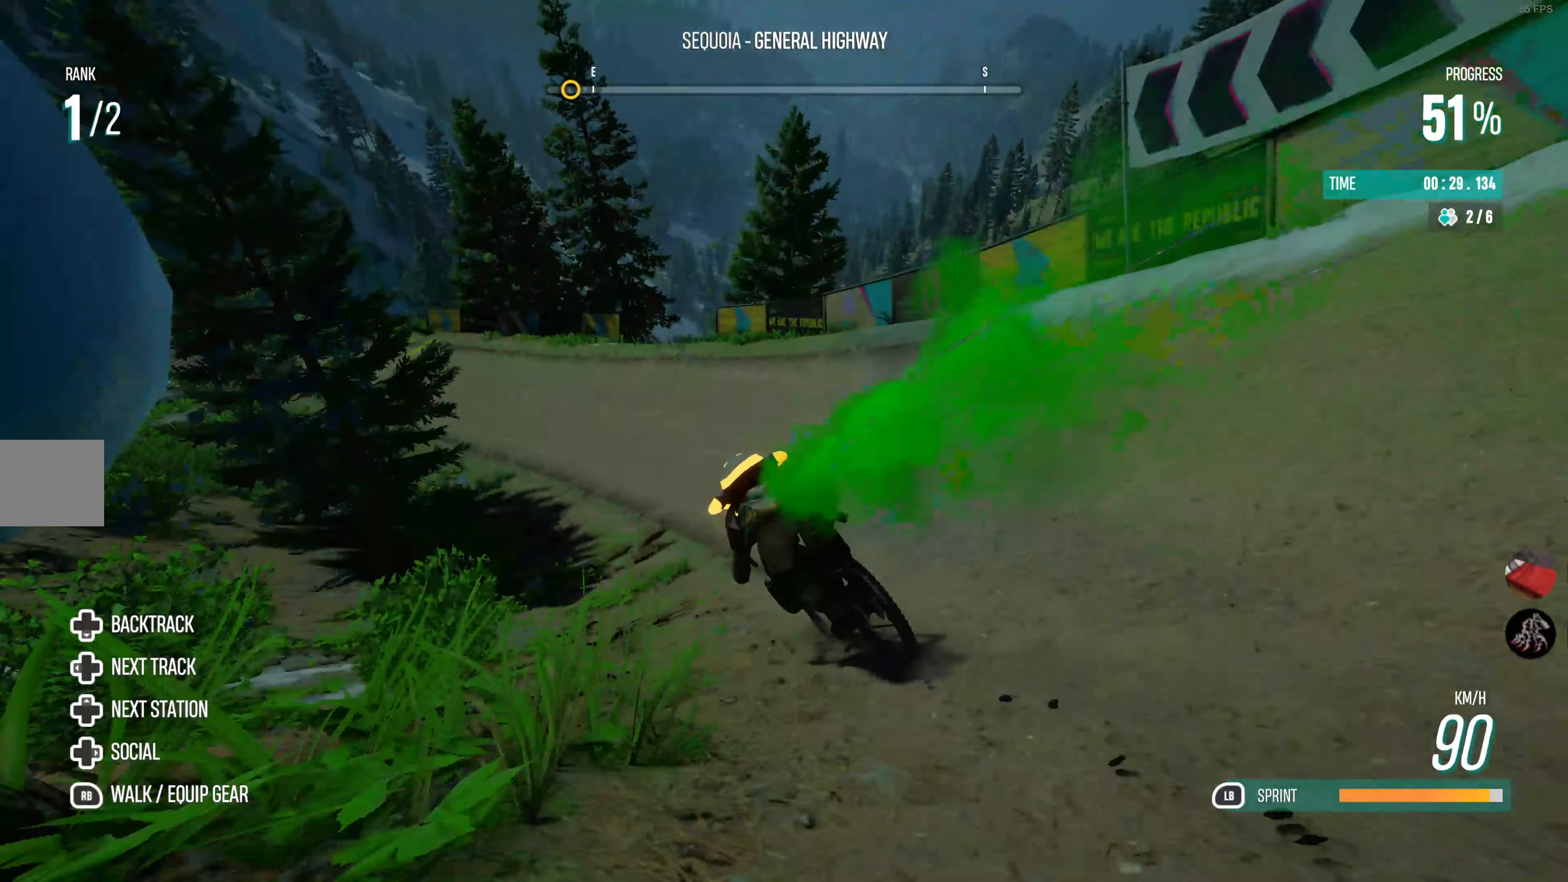
{"buttons": [], "left_stick": "left", "right_stick": "center", "events": [[67, "left_stick", "up-left"], [167, "left_stick", "left"], [300, "R2", "up"]]}
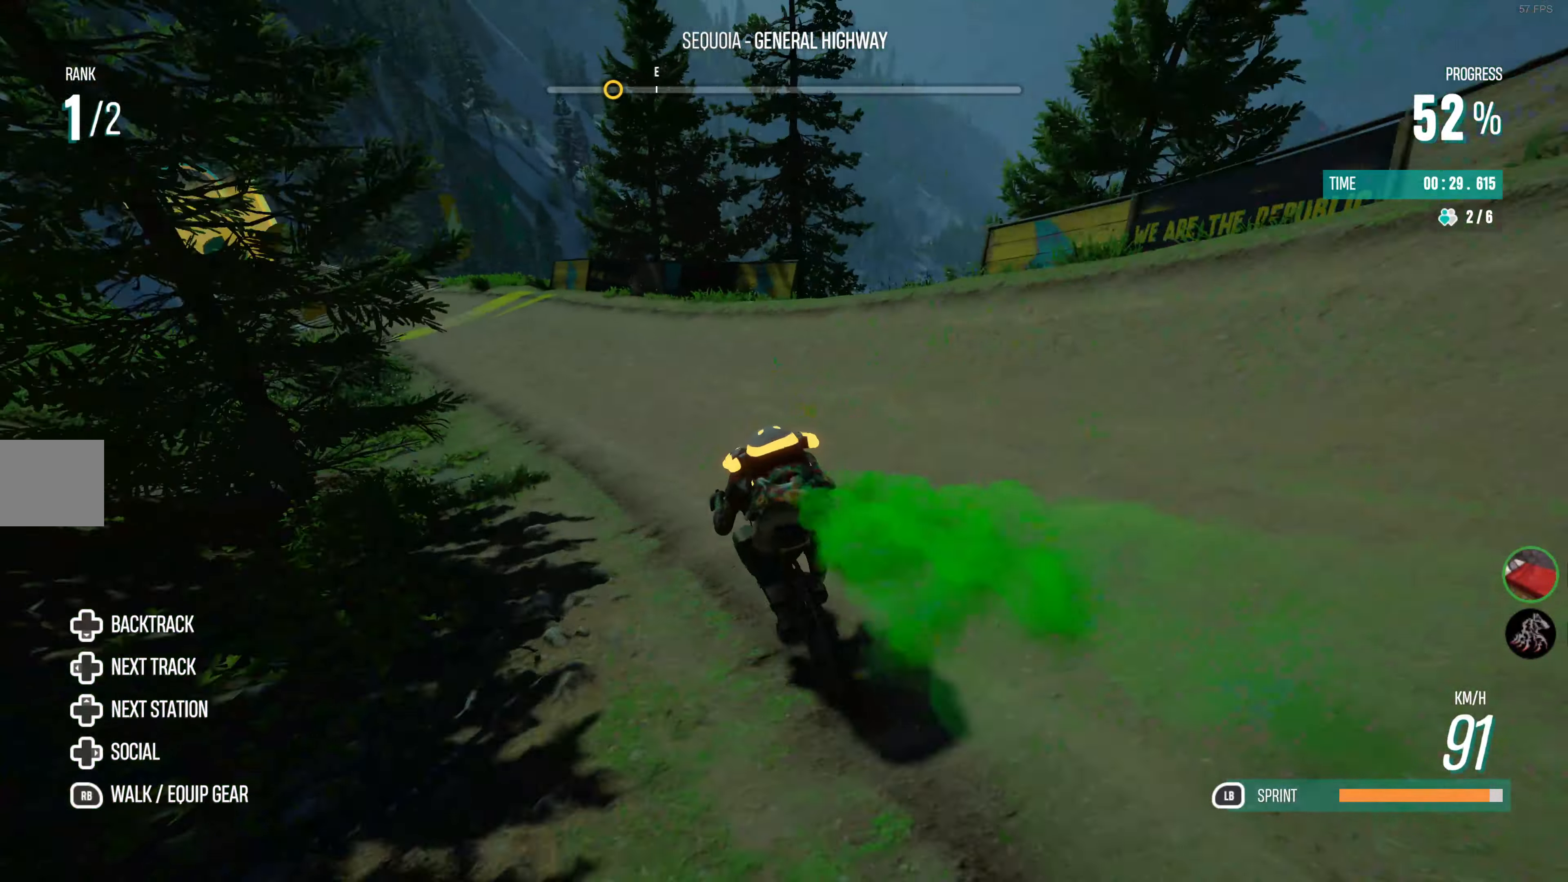
{"buttons": ["R2"], "left_stick": "center", "right_stick": "center", "events": [[17, "R2", "down"], [50, "left_stick", "center"], [150, "left_stick", "left"], [467, "left_stick", "center"]]}
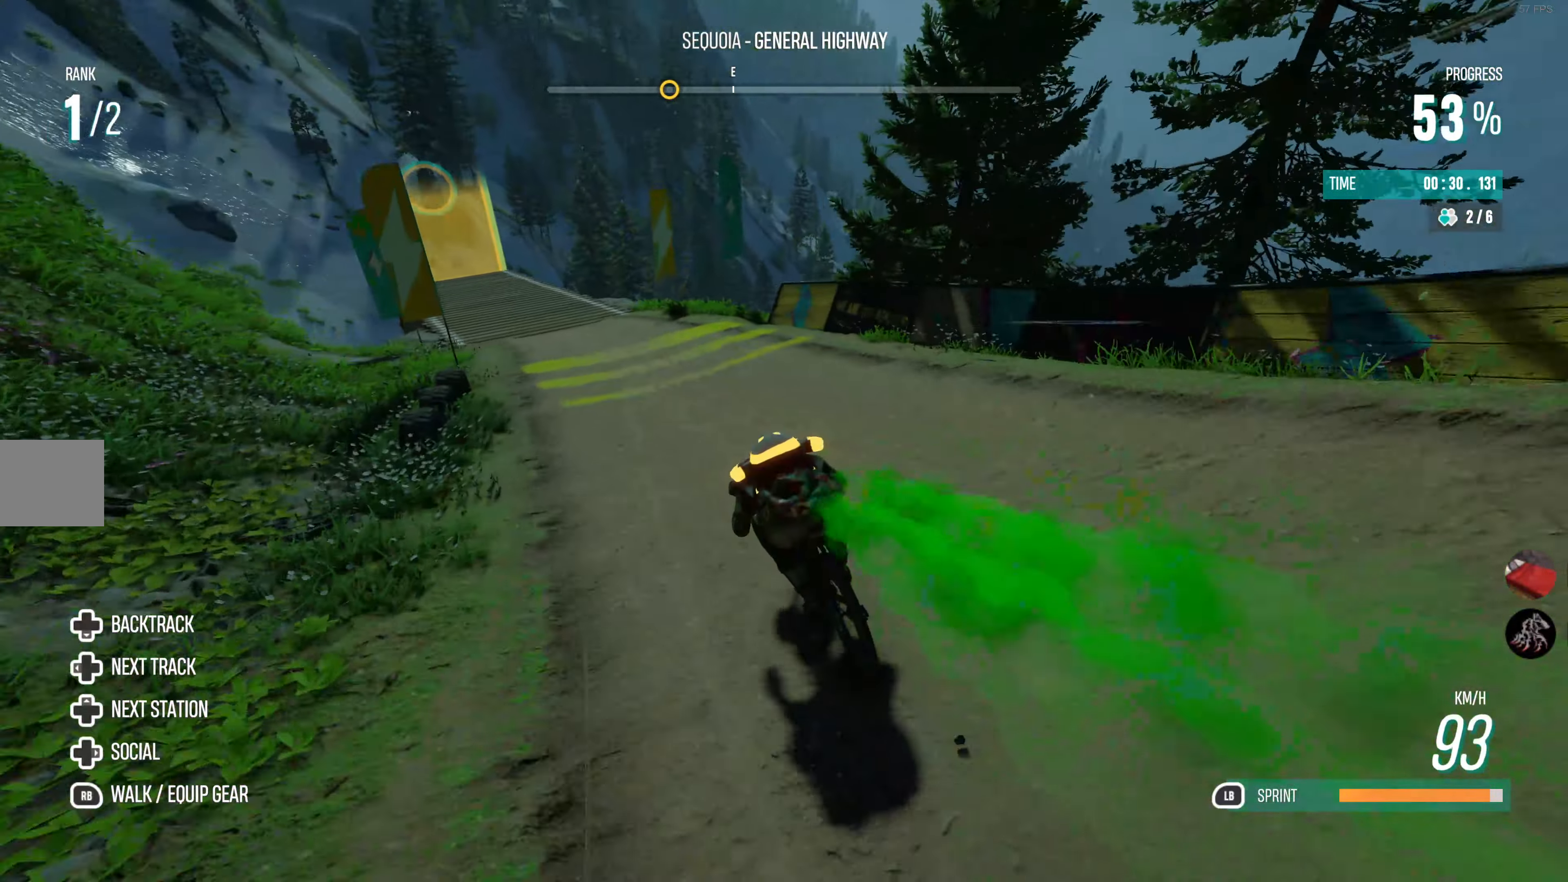
{"buttons": ["R2"], "left_stick": "center", "right_stick": "center", "events": [[167, "left_stick", "left"], [384, "left_stick", "center"]]}
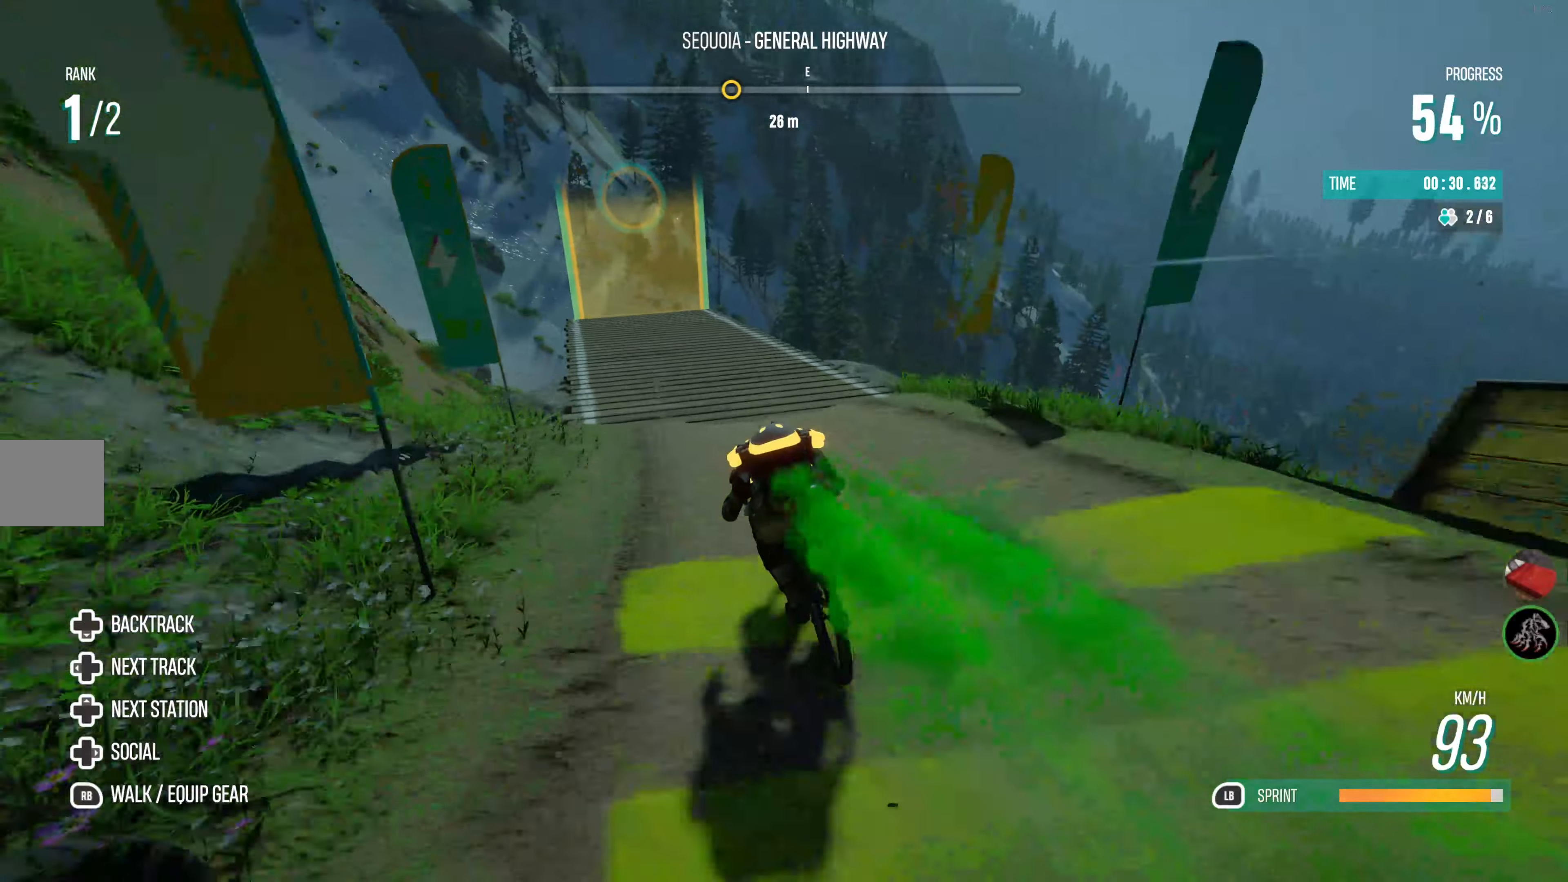
{"buttons": ["R2"], "left_stick": "right", "right_stick": "center", "events": [[50, "left_stick", "left"], [217, "left_stick", "center"], [484, "left_stick", "right"]]}
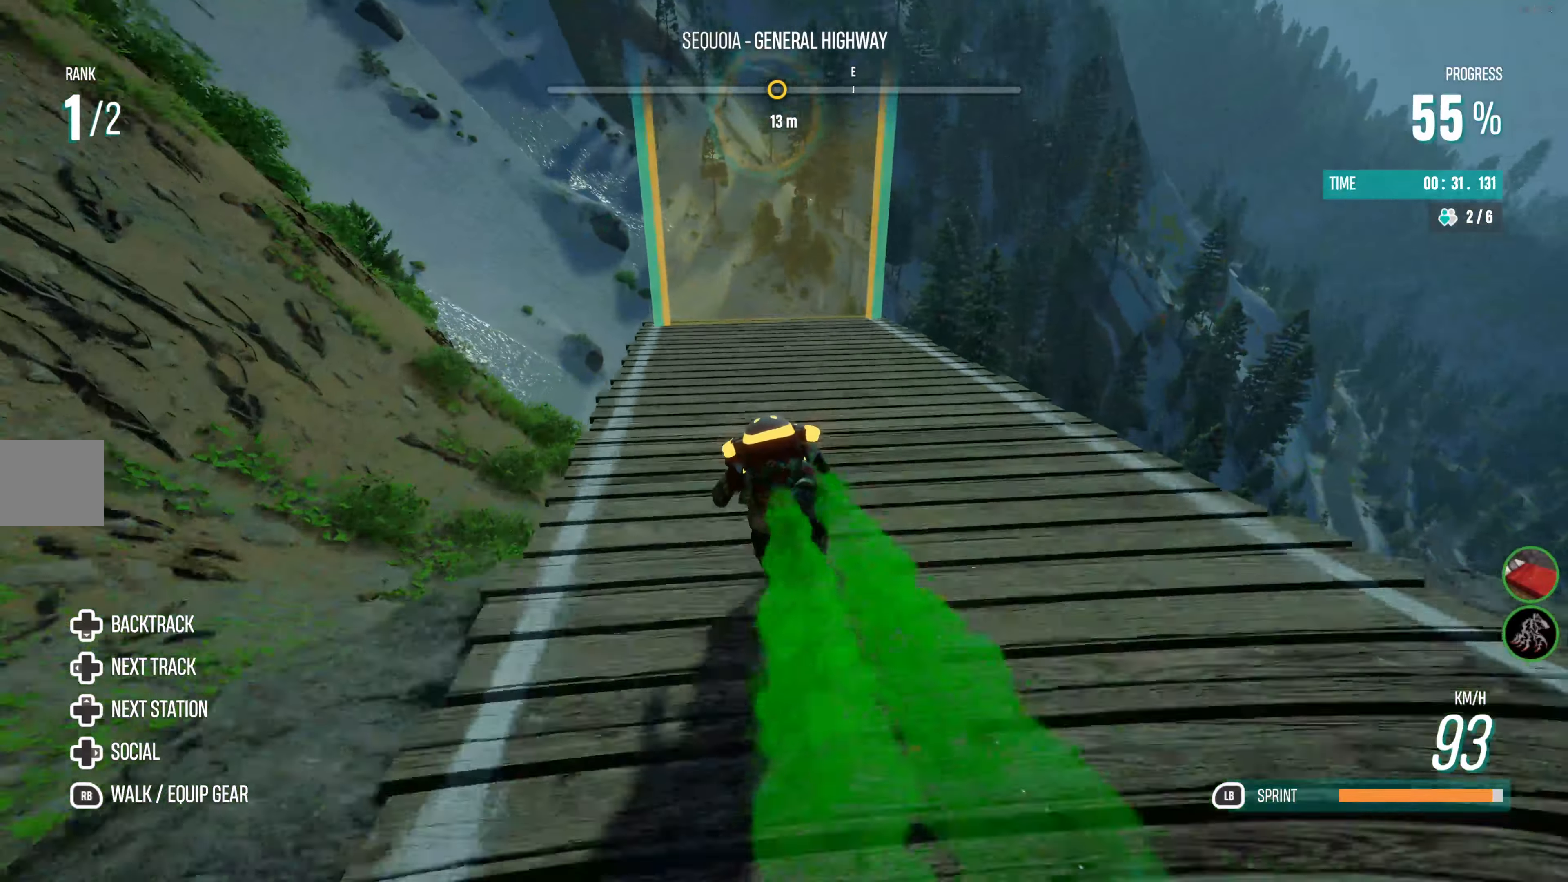
{"buttons": ["TRIANGLE", "R2"], "left_stick": "center", "right_stick": "center", "events": [[217, "left_stick", "center"], [317, "CIRCLE", "down"], [434, "CIRCLE", "up"], [500, "TRIANGLE", "down"]]}
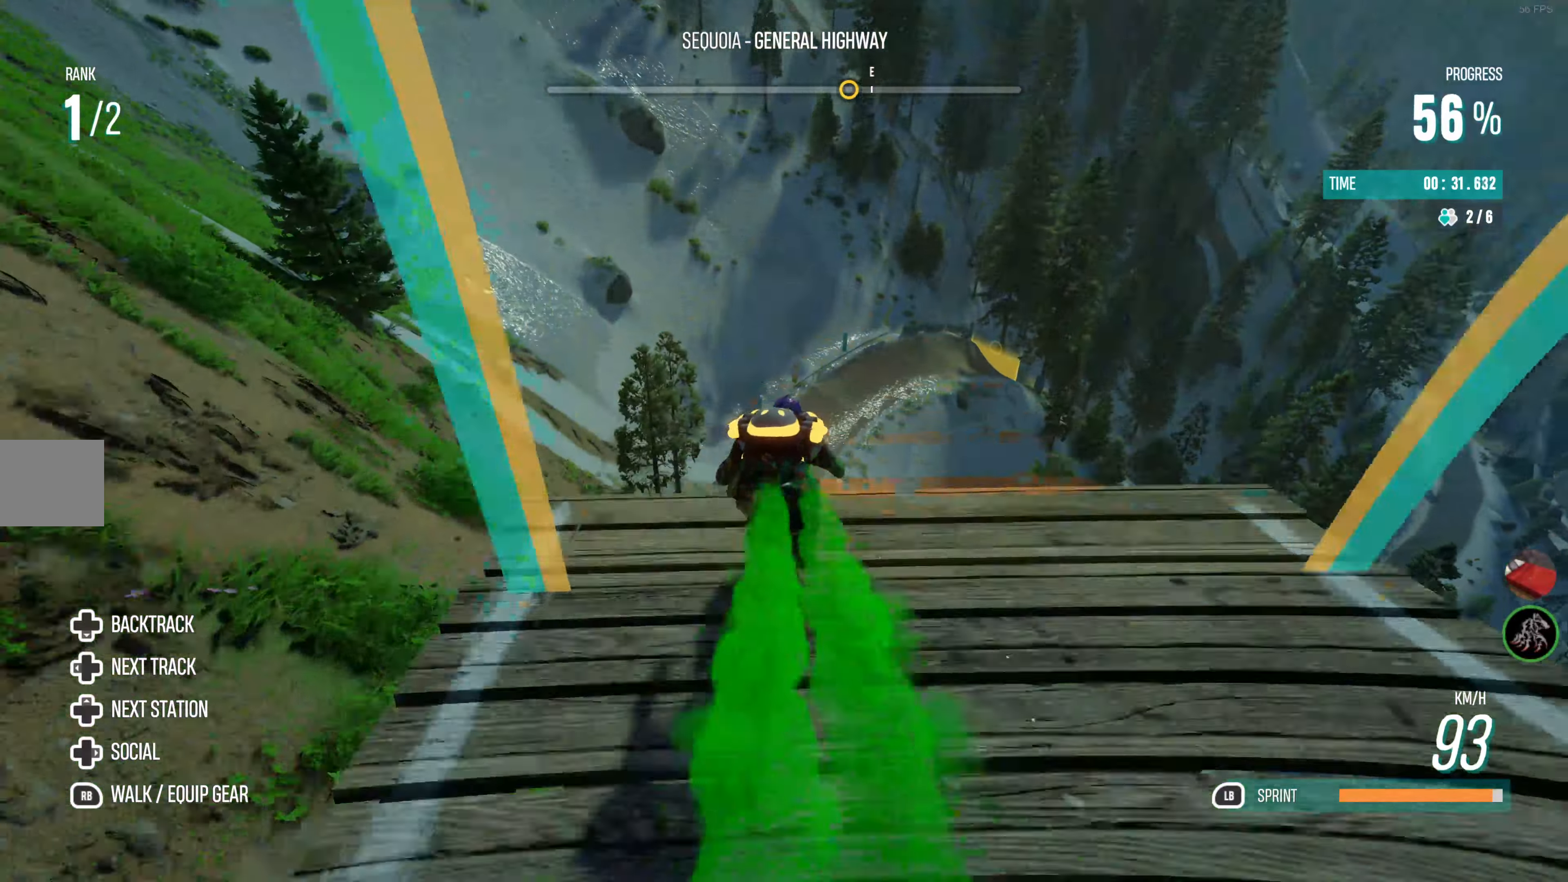
{"buttons": ["R2"], "left_stick": "center", "right_stick": "center", "events": [[184, "TRIANGLE", "up"]]}
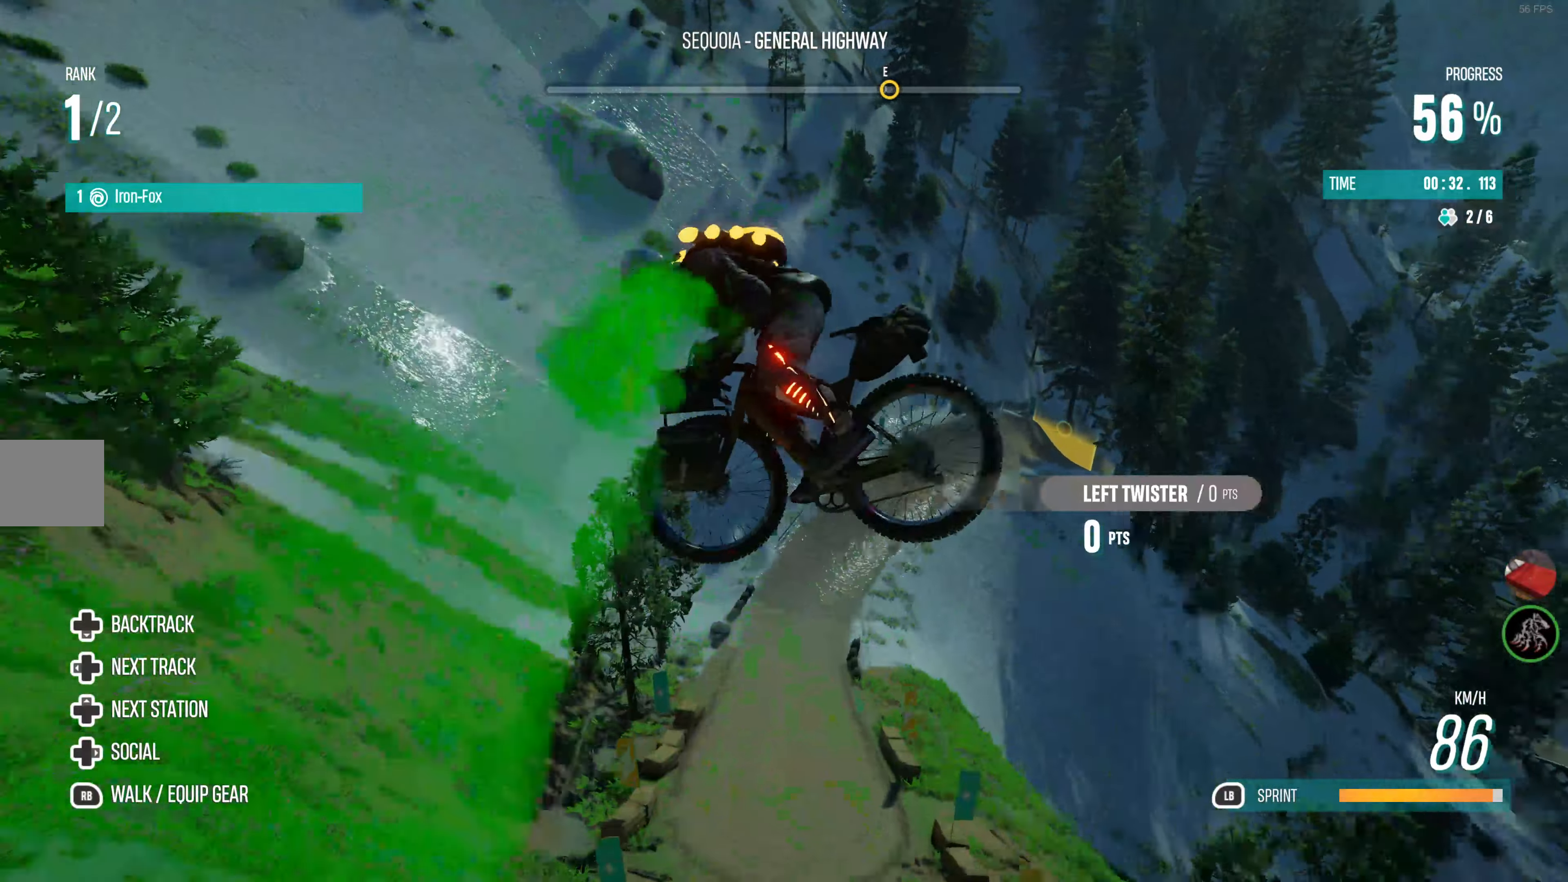
{"buttons": ["R2"], "left_stick": "center", "right_stick": "center", "events": []}
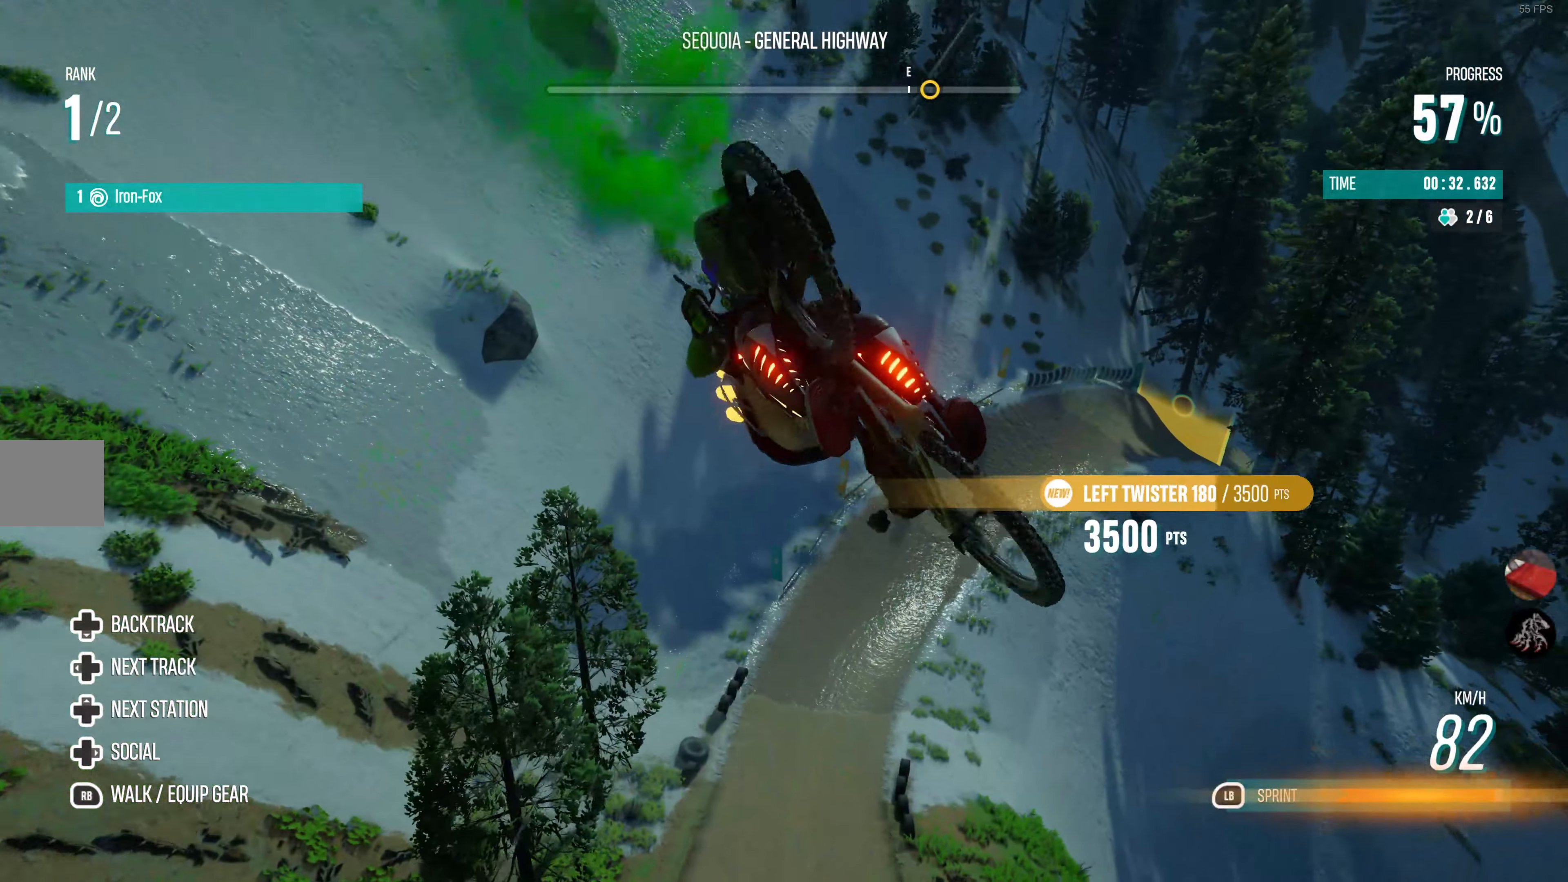
{"buttons": ["R2"], "left_stick": "center", "right_stick": "center", "events": []}
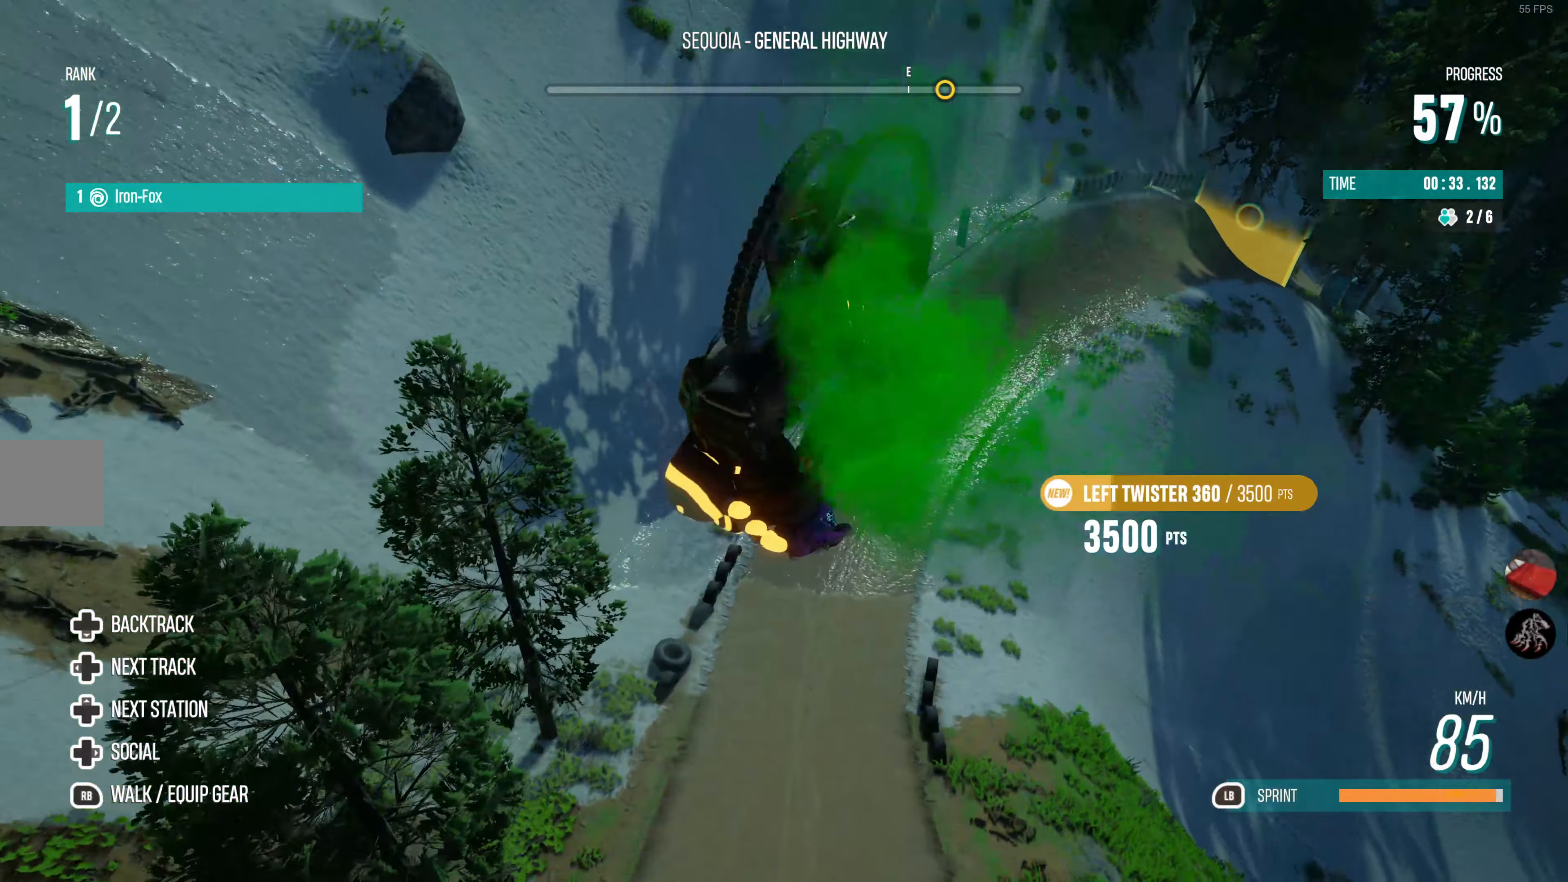
{"buttons": ["R2"], "left_stick": "center", "right_stick": "center", "events": []}
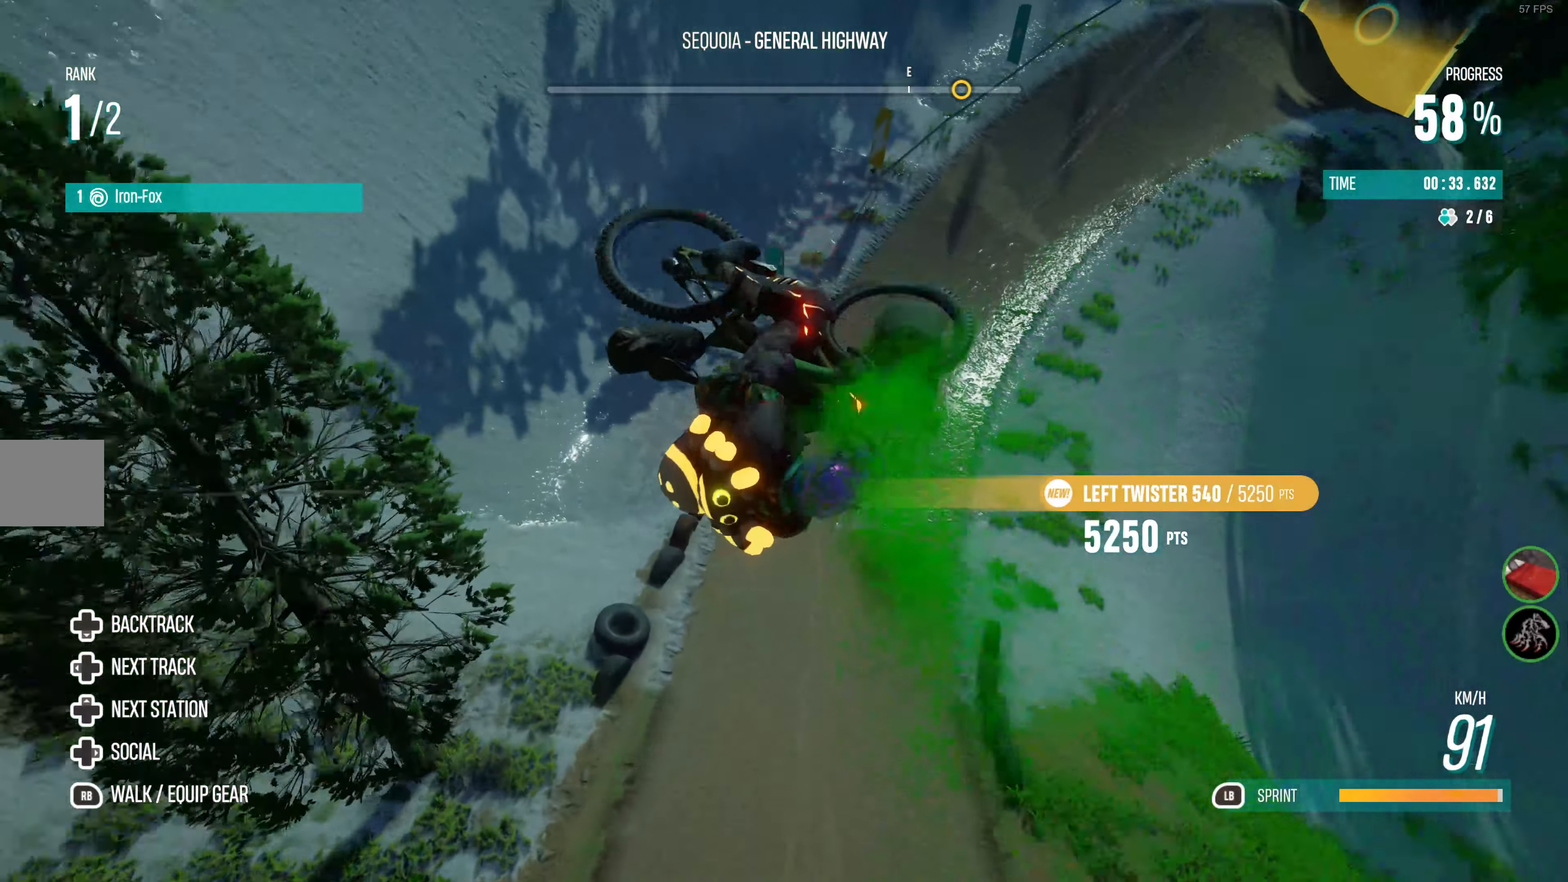
{"buttons": ["R2"], "left_stick": "center", "right_stick": "center", "events": []}
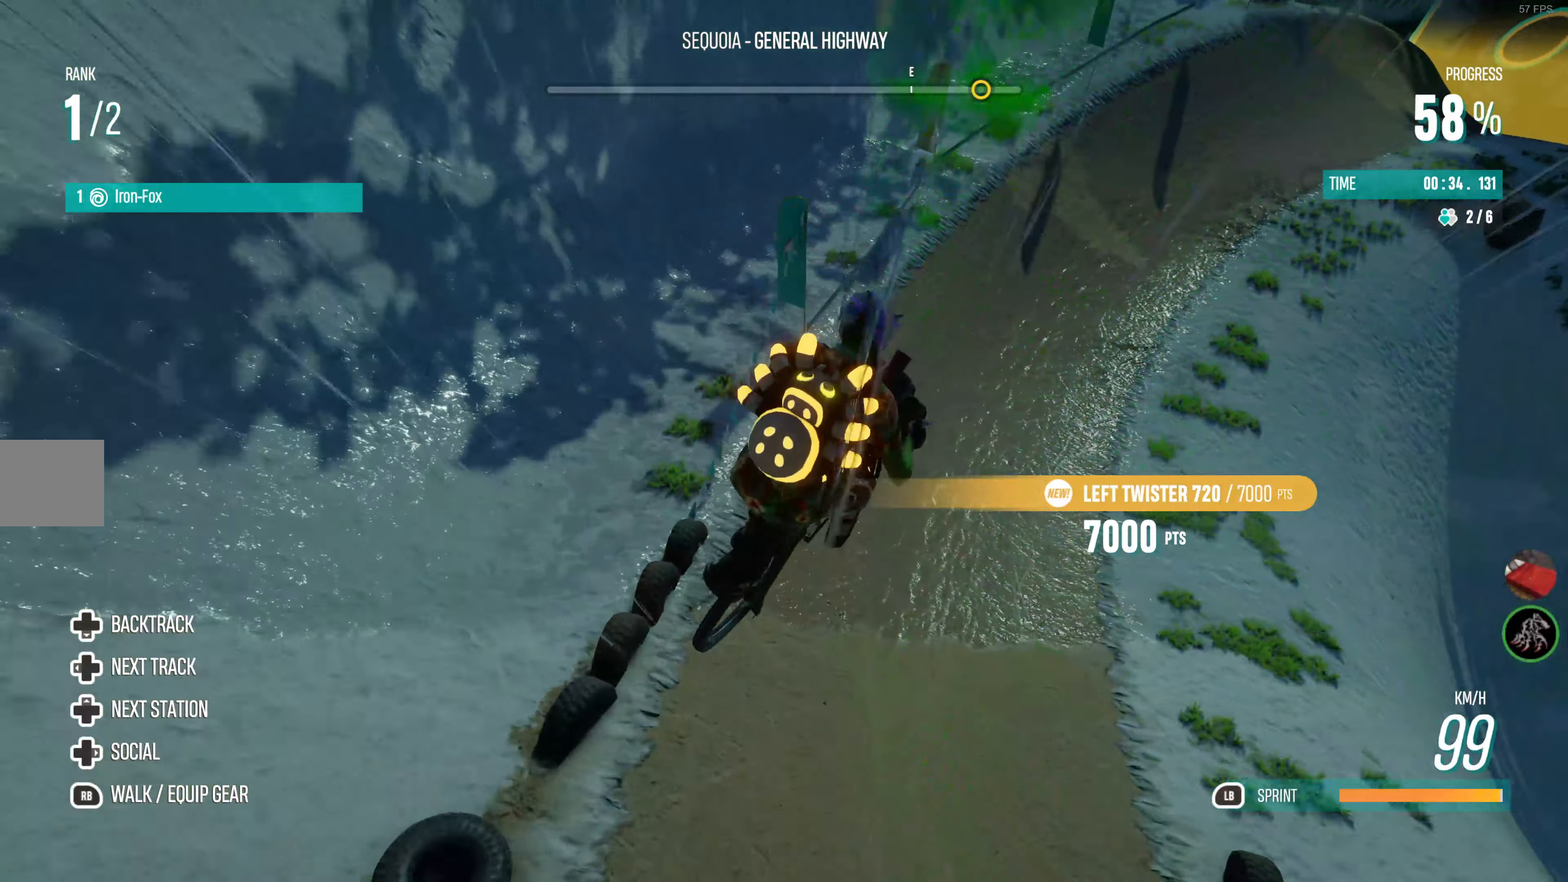
{"buttons": ["R2"], "left_stick": "right", "right_stick": "center", "events": [[167, "left_stick", "right"]]}
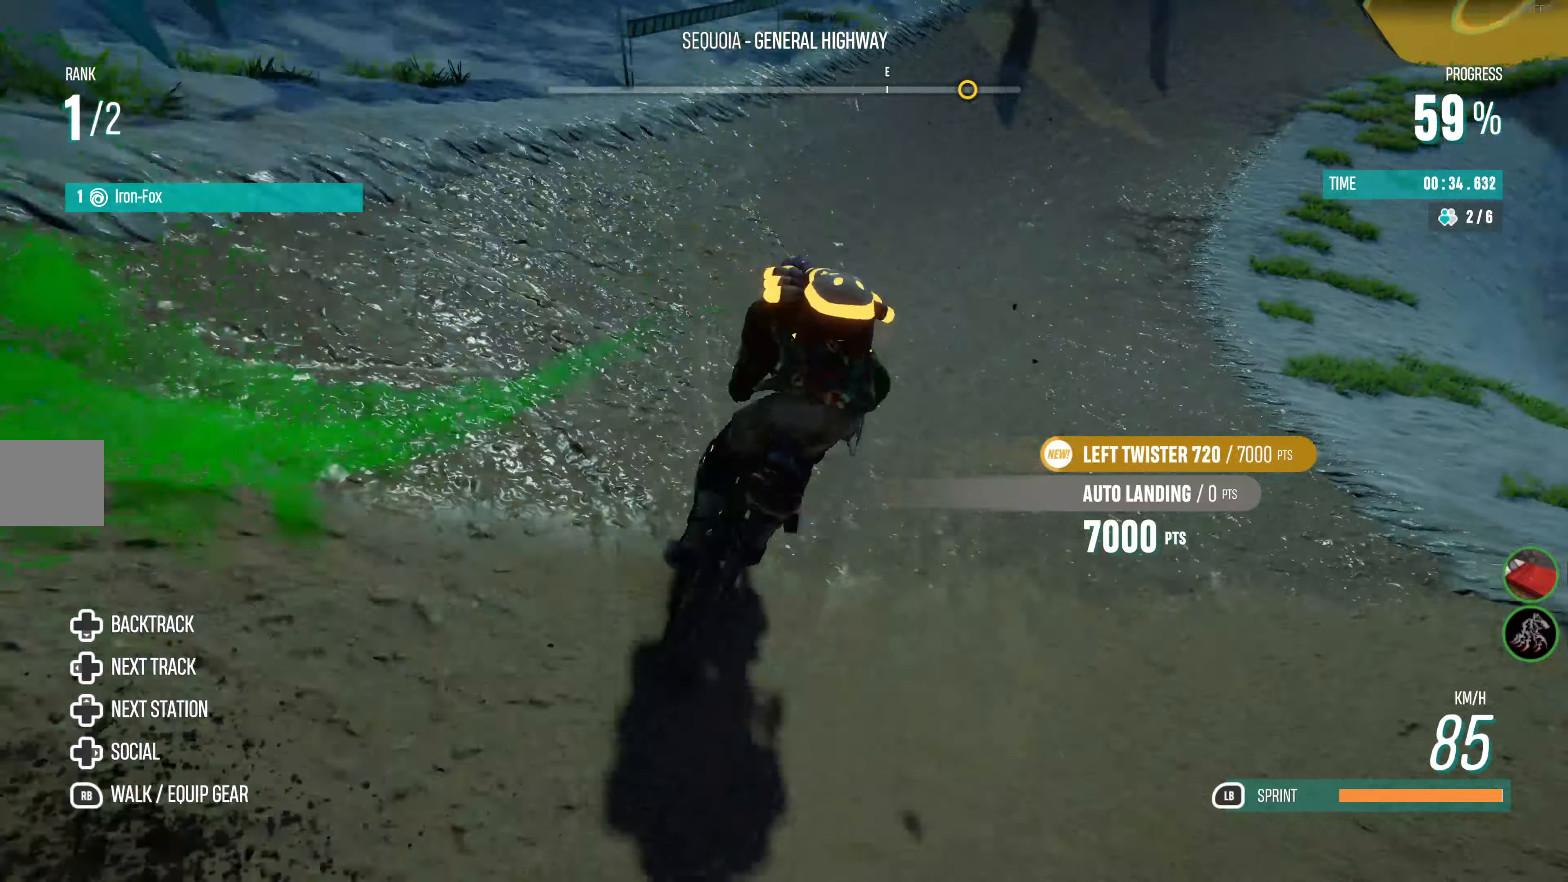
{"buttons": ["R2"], "left_stick": "up-left", "right_stick": "center", "events": [[300, "left_stick", "center"], [416, "left_stick", "up-left"]]}
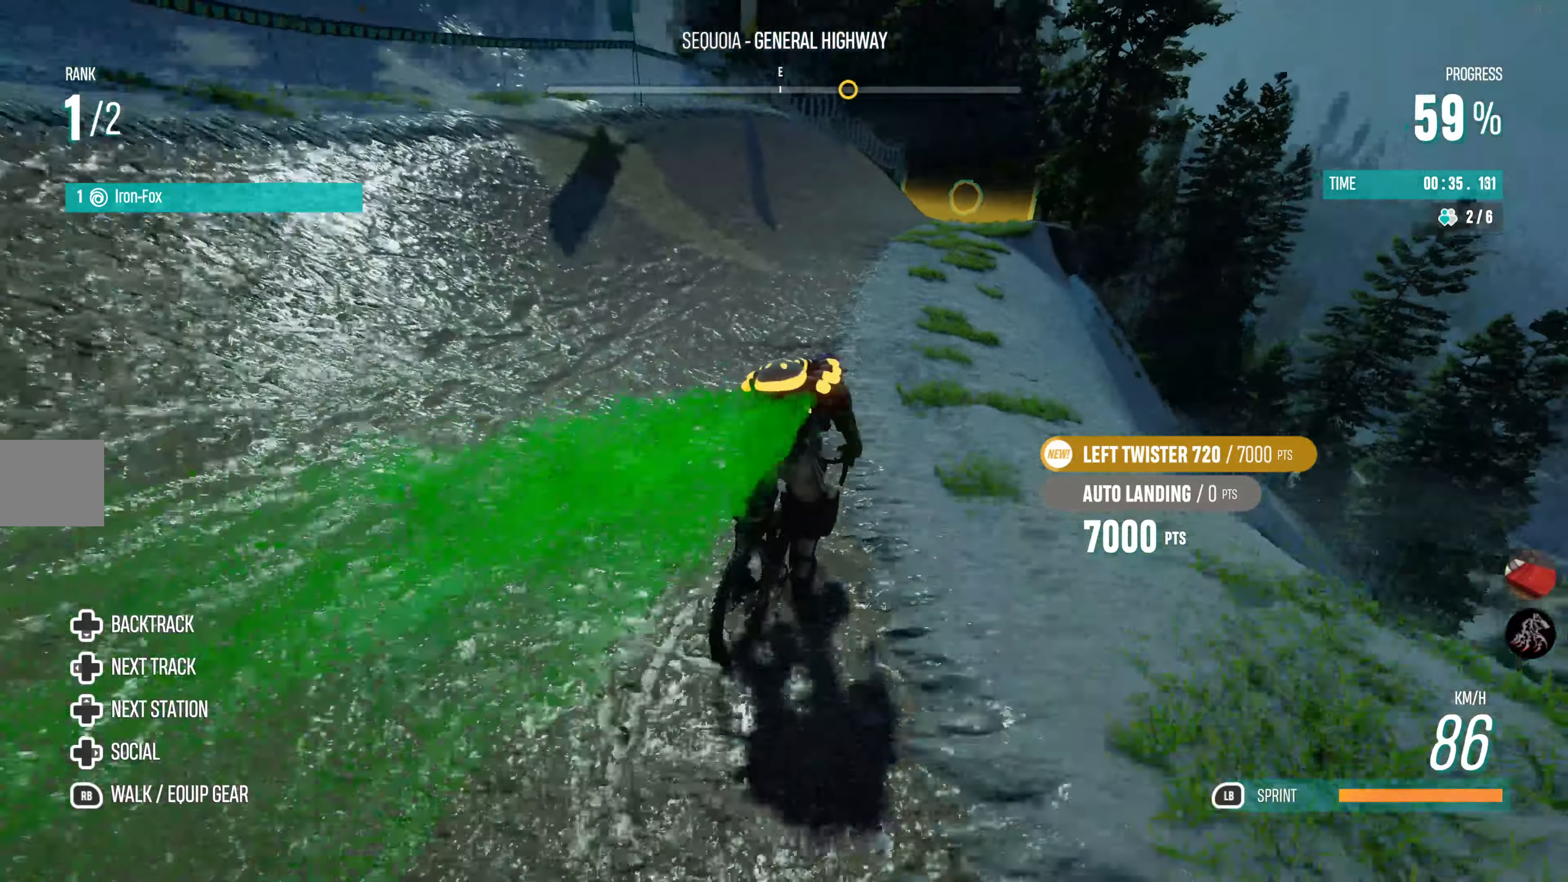
{"buttons": ["R2"], "left_stick": "center", "right_stick": "center", "events": [[333, "left_stick", "center"]]}
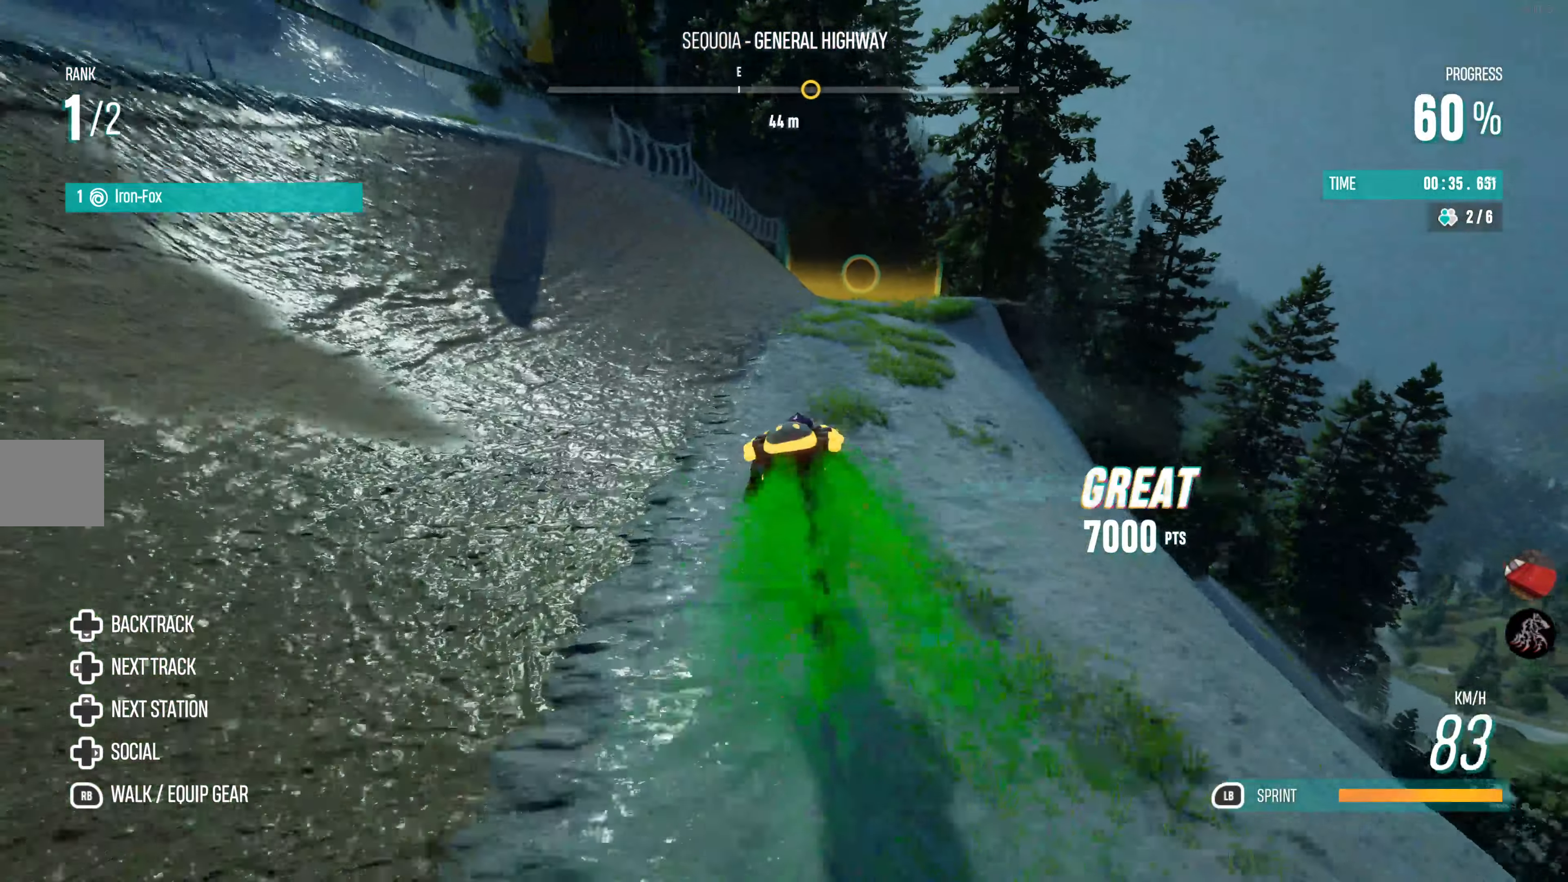
{"buttons": ["R2"], "left_stick": "right", "right_stick": "center", "events": [[316, "left_stick", "right"]]}
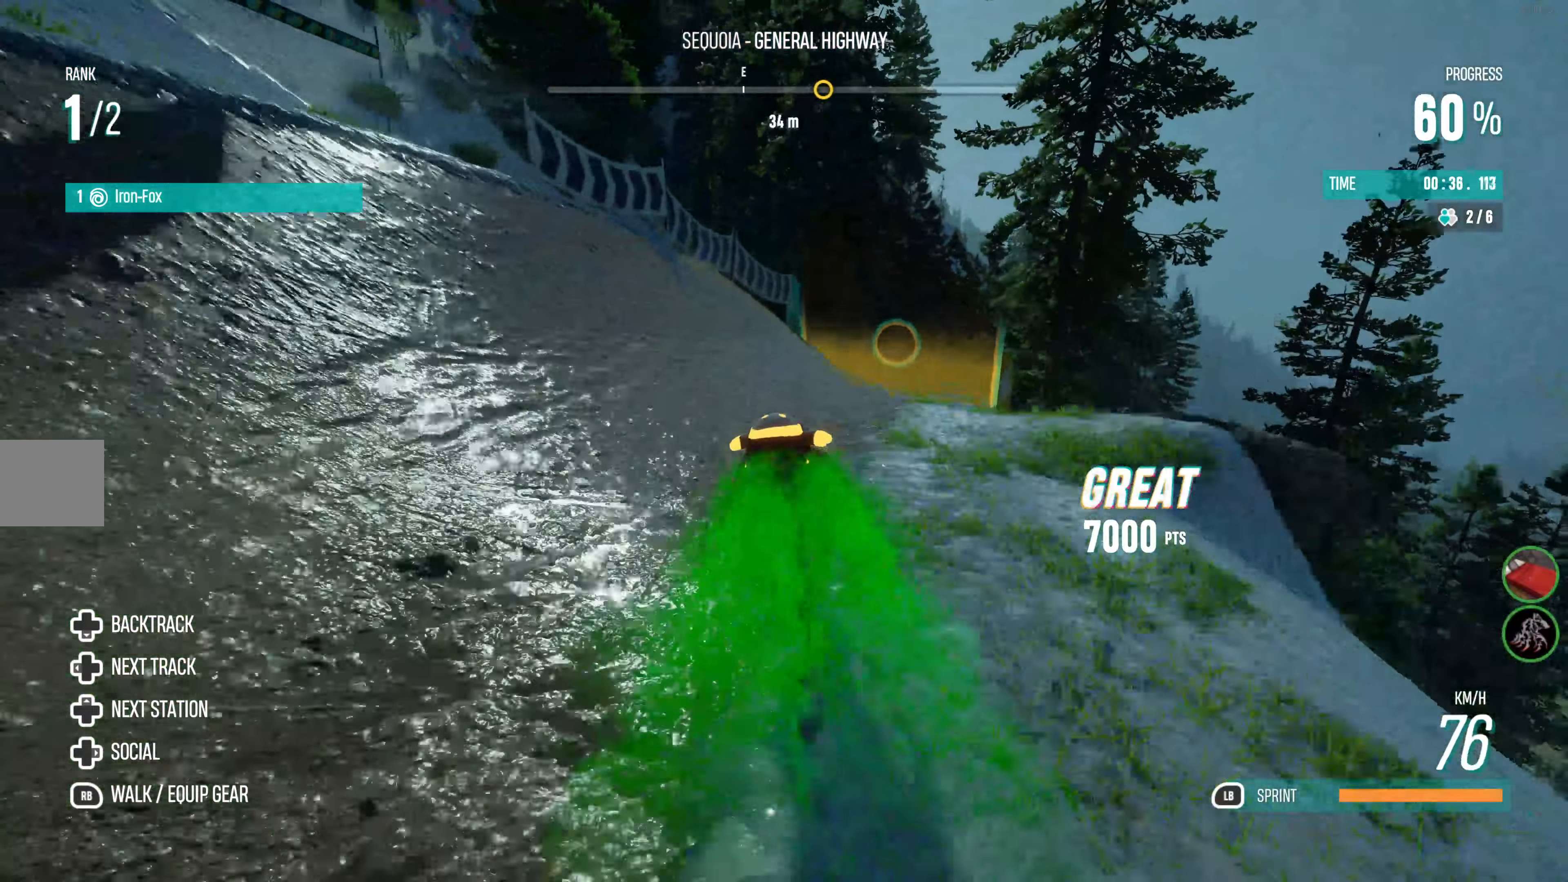
{"buttons": ["R2"], "left_stick": "right", "right_stick": "center", "events": [[200, "left_stick", "center"], [383, "left_stick", "right"]]}
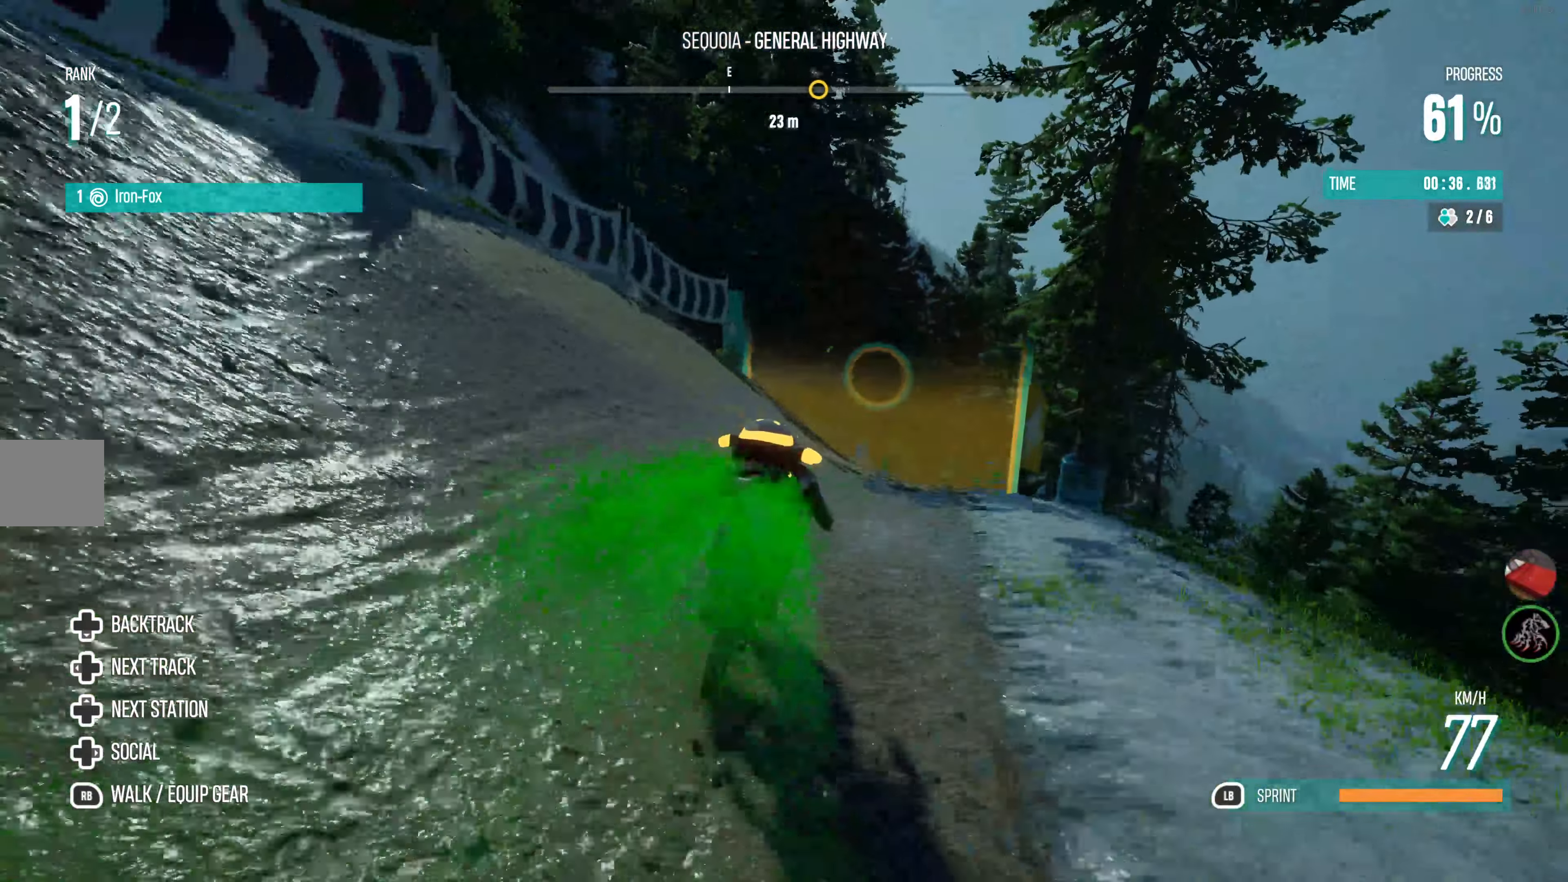
{"buttons": ["R2"], "left_stick": "center", "right_stick": "center", "events": [[100, "left_stick", "center"], [350, "left_stick", "right"], [466, "left_stick", "center"]]}
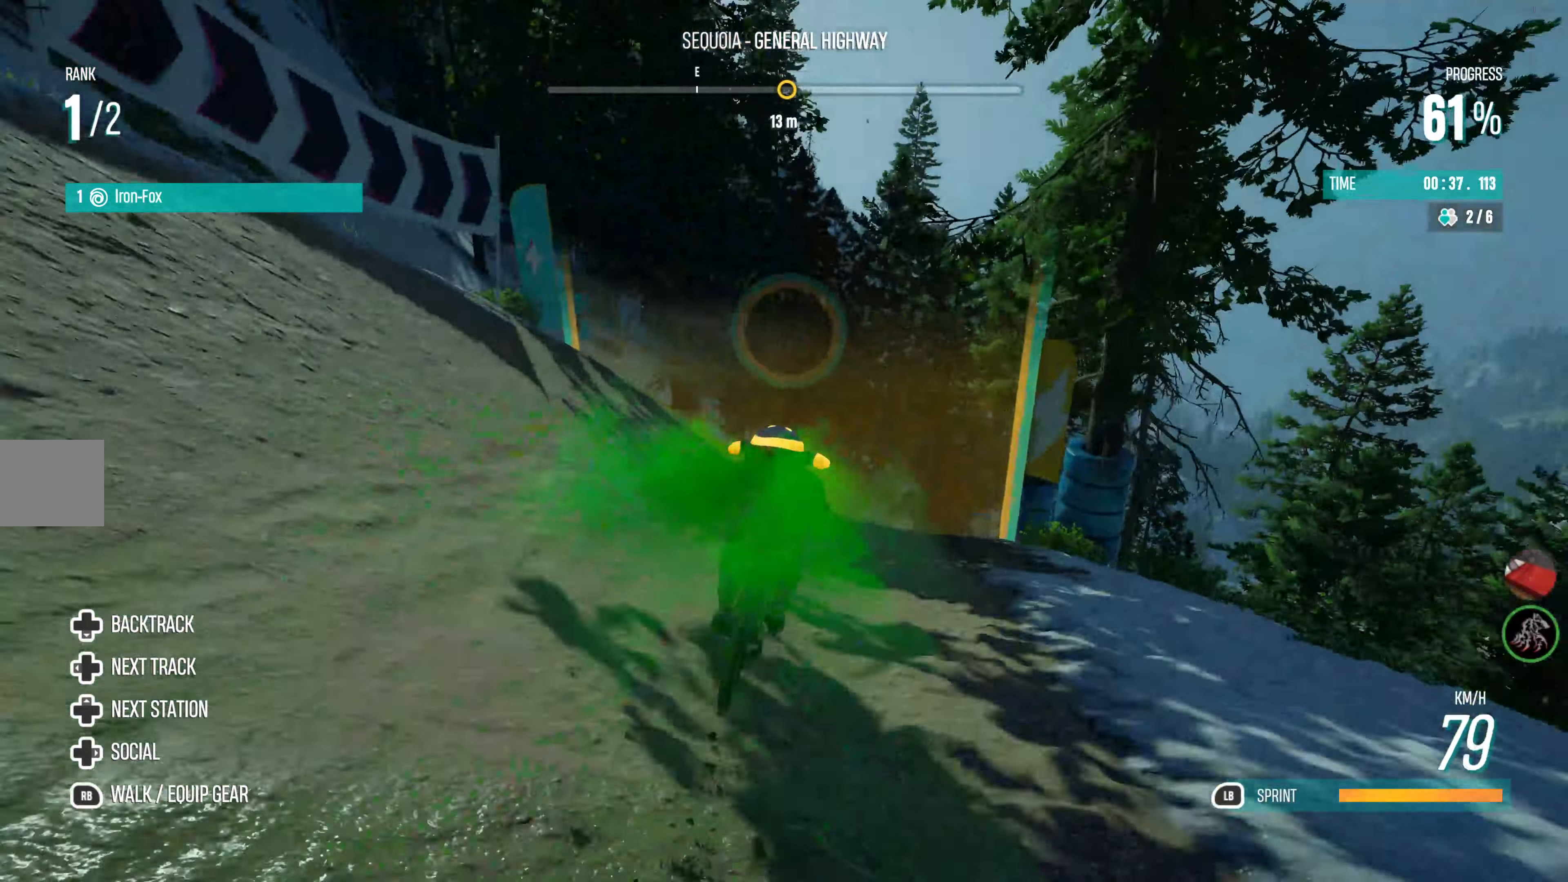
{"buttons": ["R2"], "left_stick": "center", "right_stick": "center", "events": [[183, "left_stick", "right"], [466, "left_stick", "center"]]}
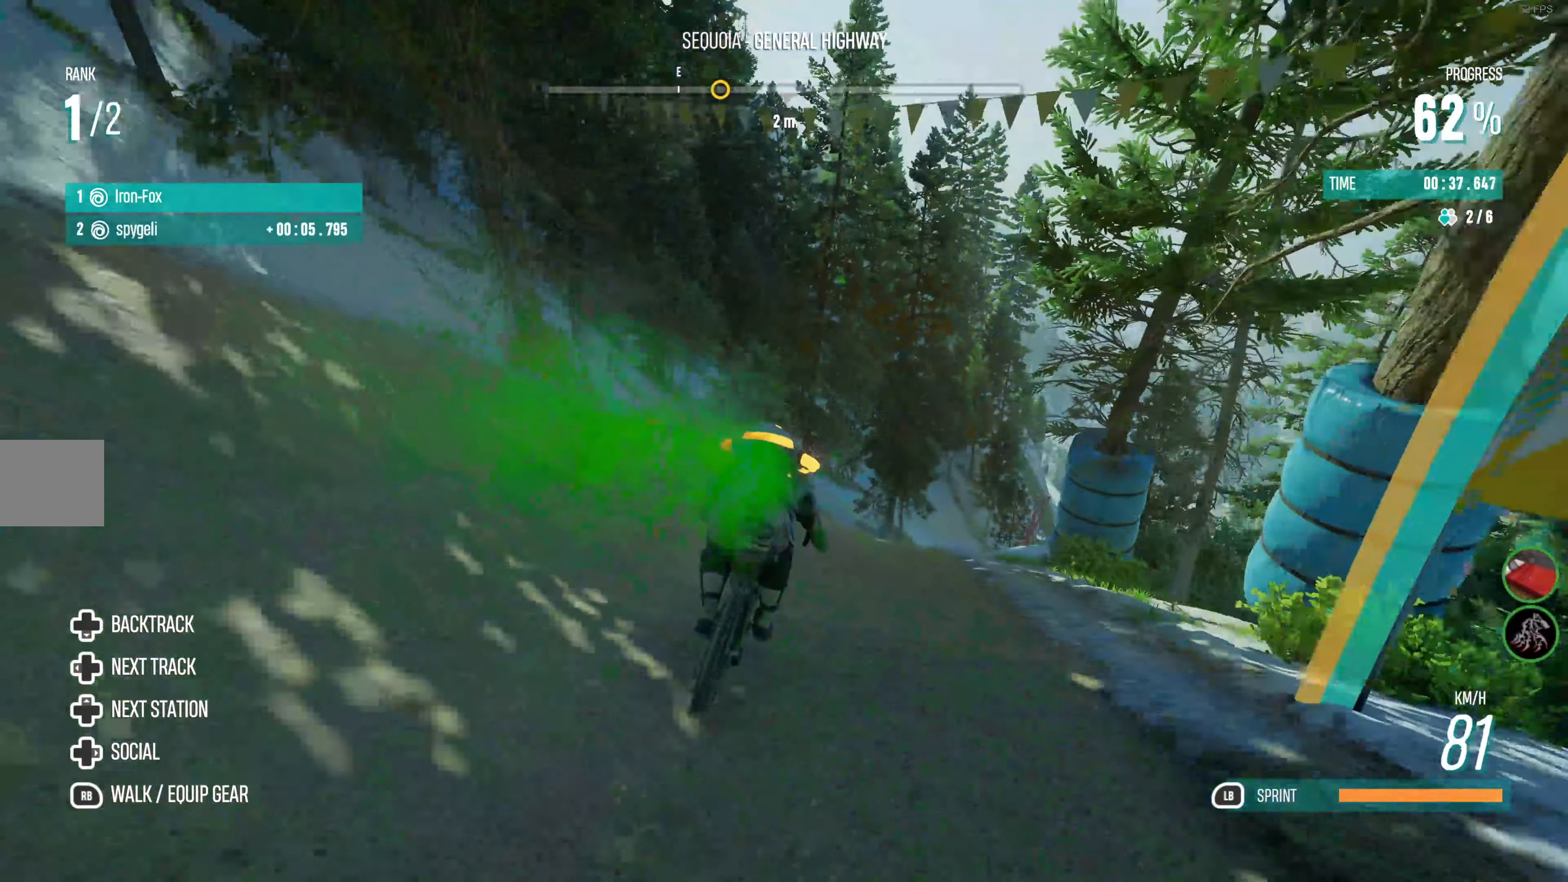
{"buttons": ["R2"], "left_stick": "center", "right_stick": "center", "events": [[133, "left_stick", "right"], [300, "left_stick", "center"]]}
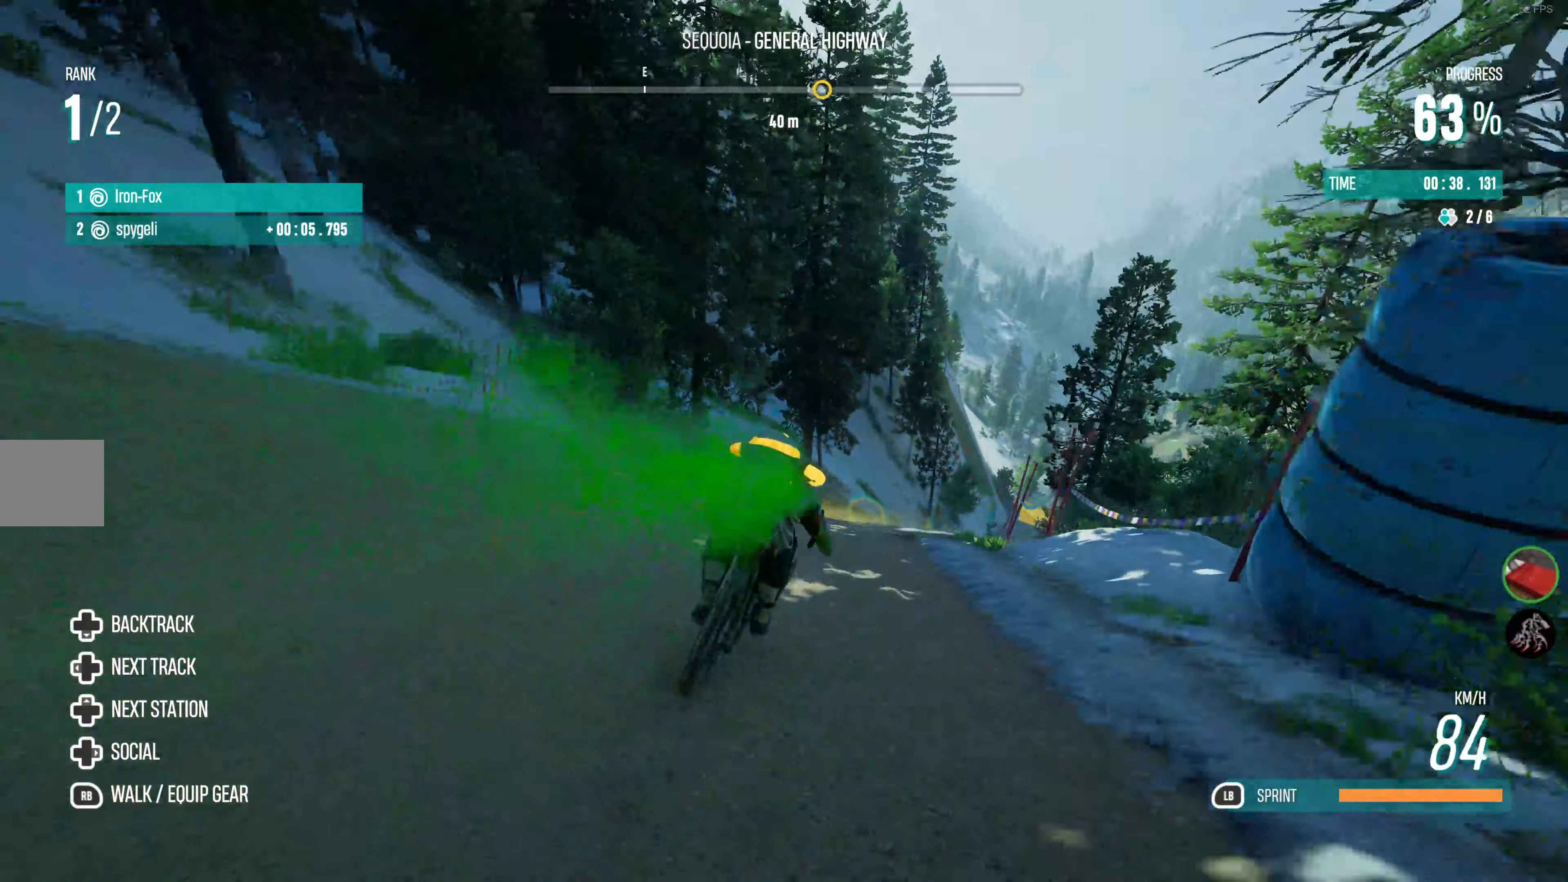
{"buttons": ["R2"], "left_stick": "left", "right_stick": "center", "events": [[300, "left_stick", "left"]]}
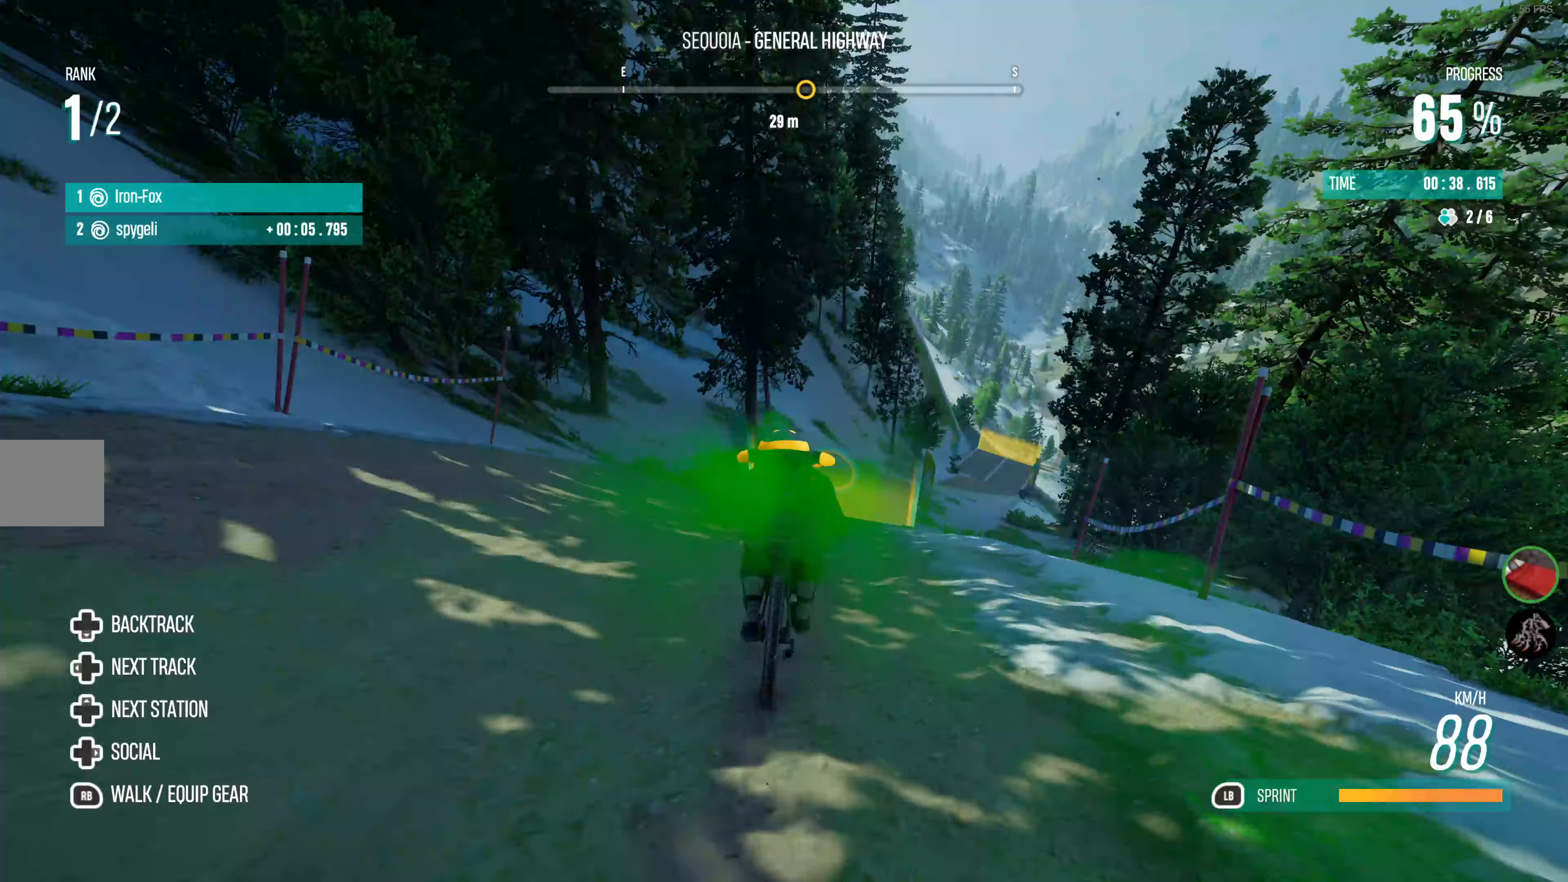
{"buttons": ["R2"], "left_stick": "right", "right_stick": "center", "events": [[17, "left_stick", "center"], [133, "left_stick", "right"]]}
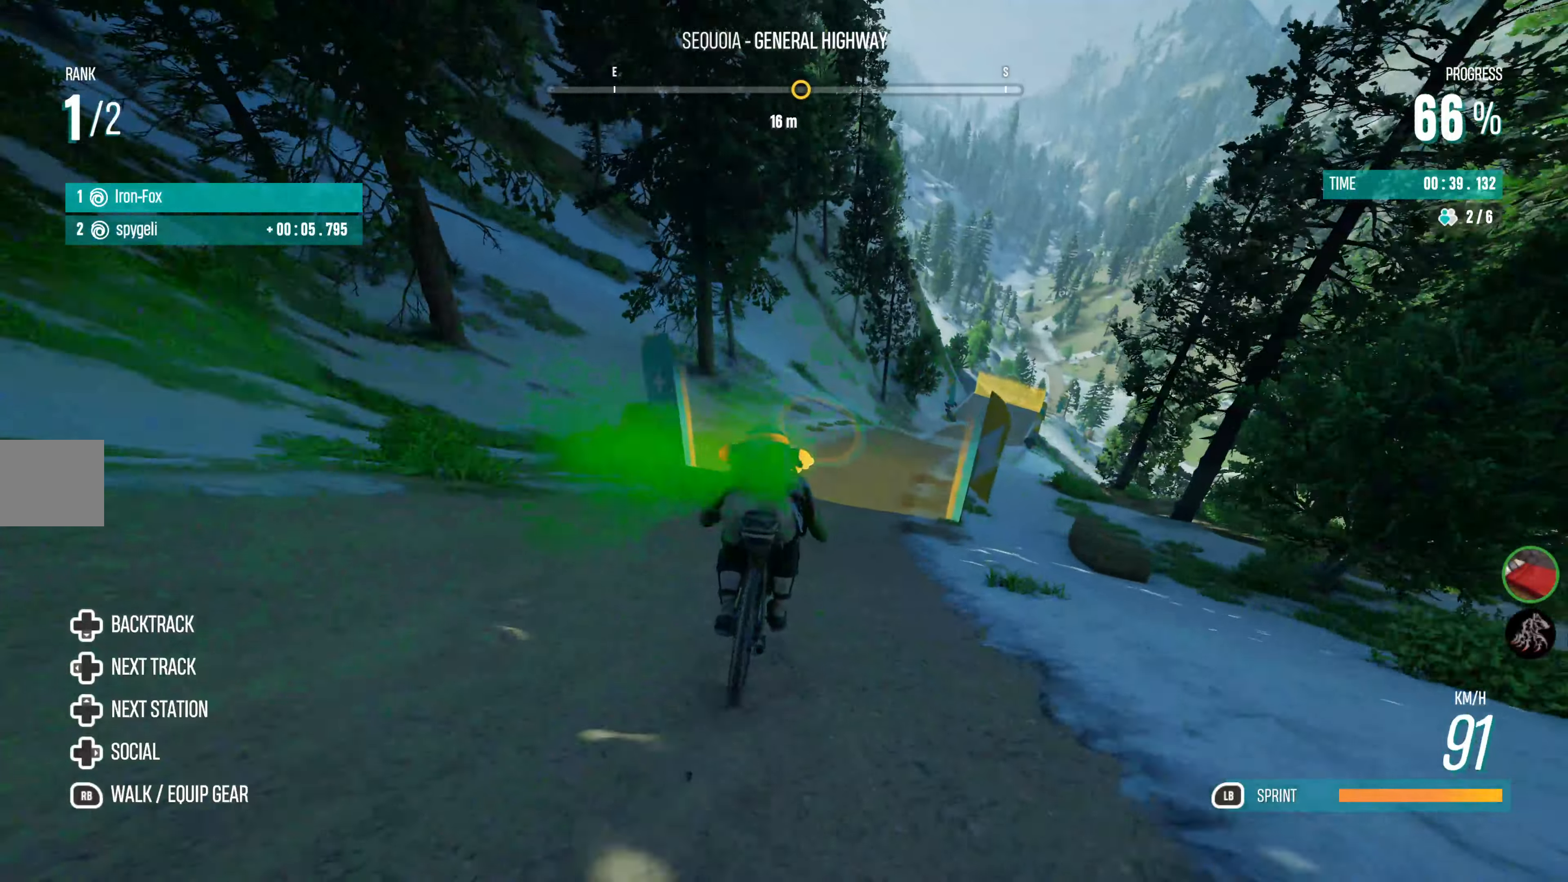
{"buttons": ["R2"], "left_stick": "center", "right_stick": "center", "events": [[50, "left_stick", "center"], [167, "left_stick", "right"], [300, "left_stick", "center"]]}
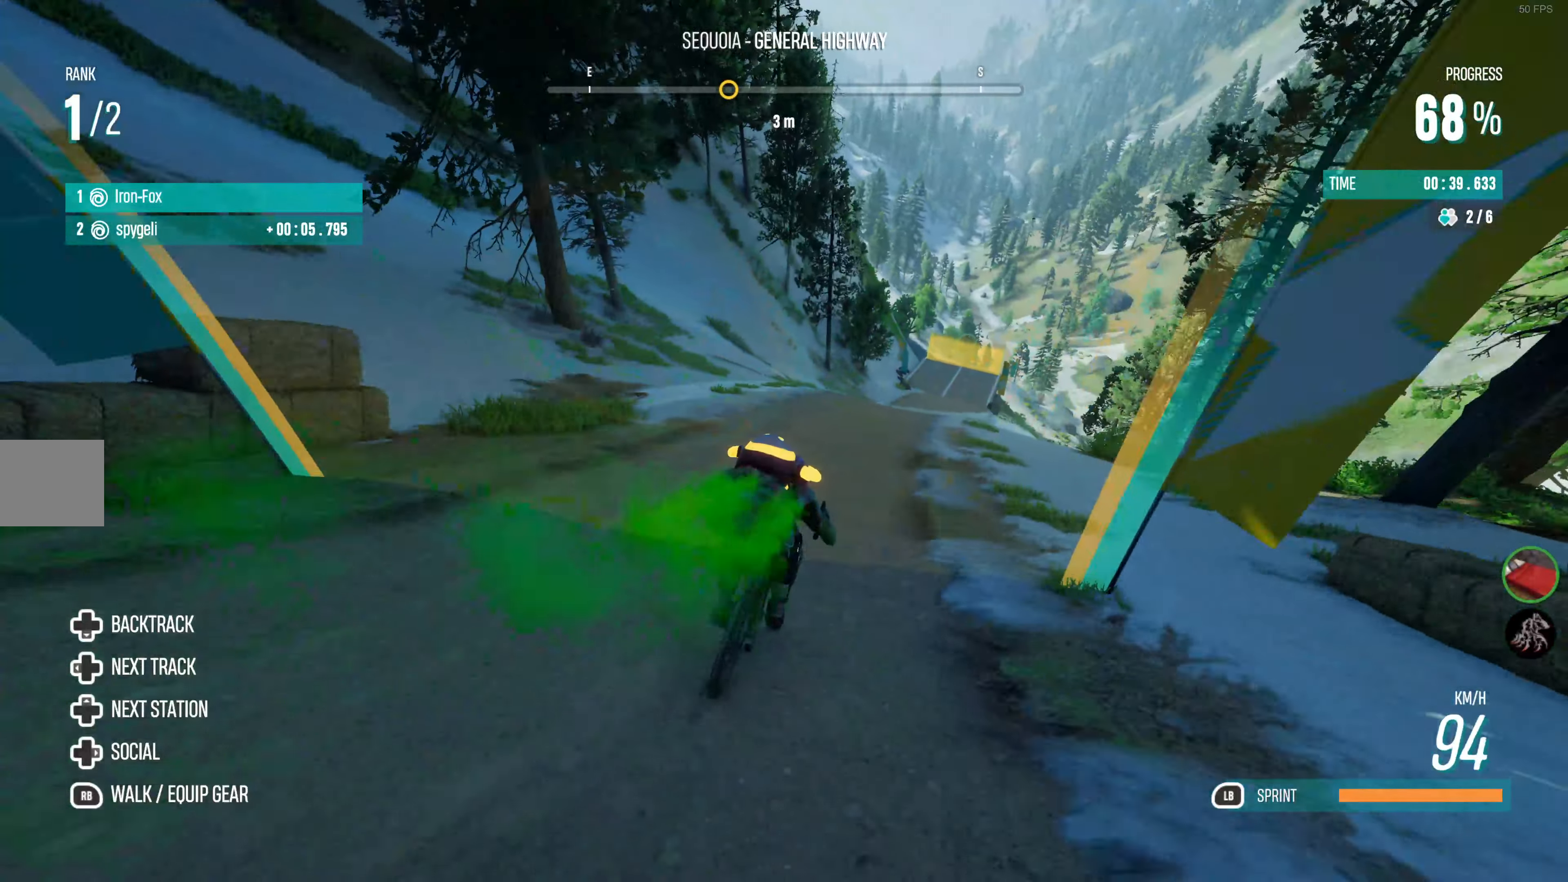
{"buttons": ["R2"], "left_stick": "center", "right_stick": "center", "events": [[200, "left_stick", "right"], [383, "left_stick", "center"]]}
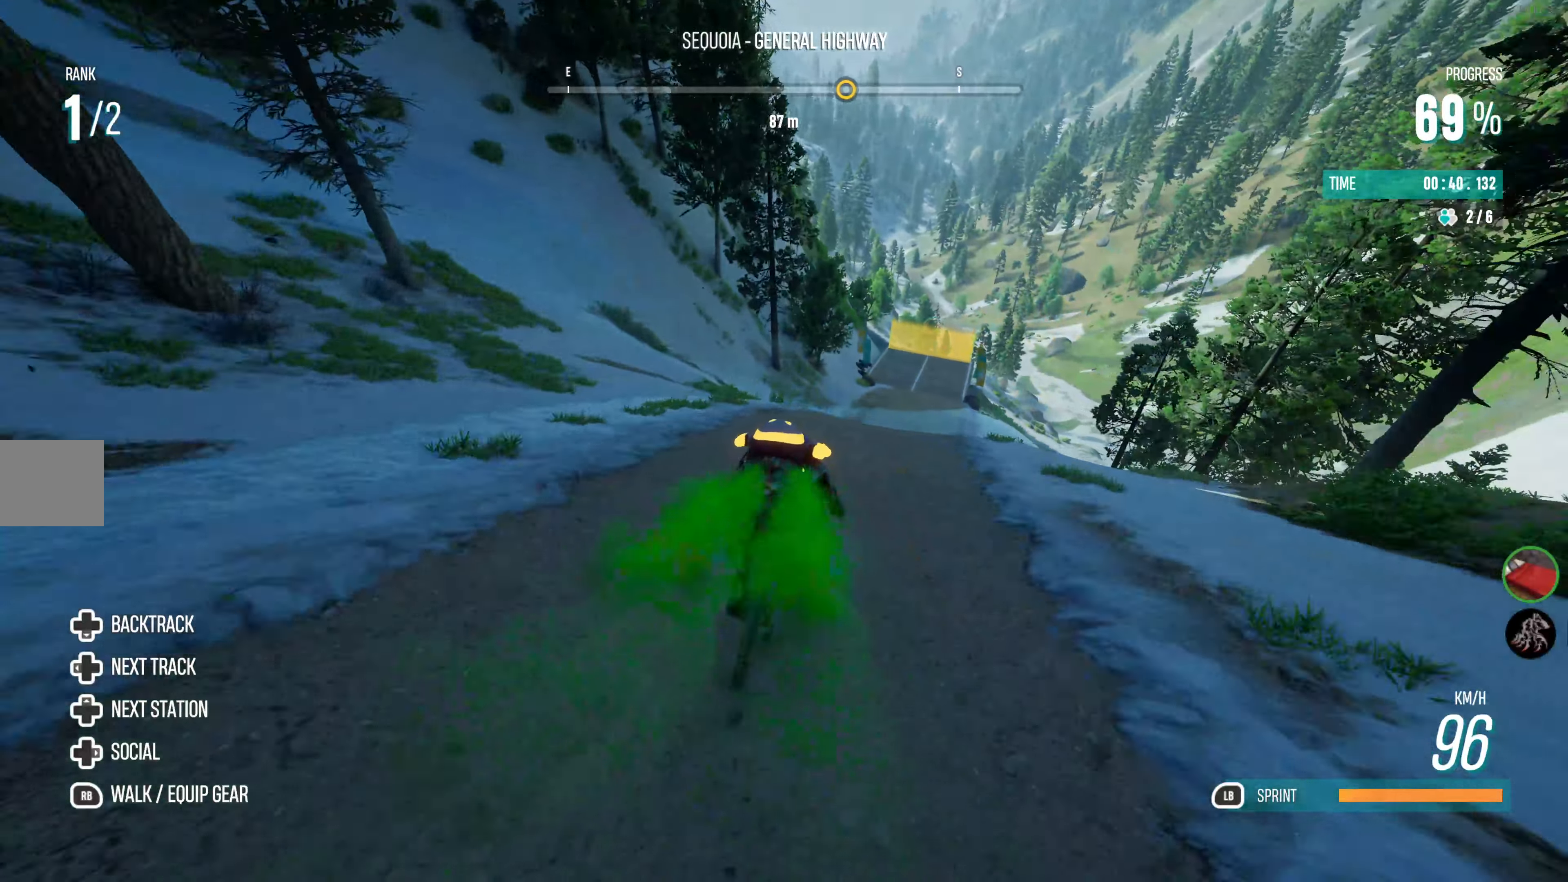
{"buttons": ["R2"], "left_stick": "right", "right_stick": "center", "events": [[33, "left_stick", "right"], [267, "left_stick", "center"], [367, "left_stick", "right"]]}
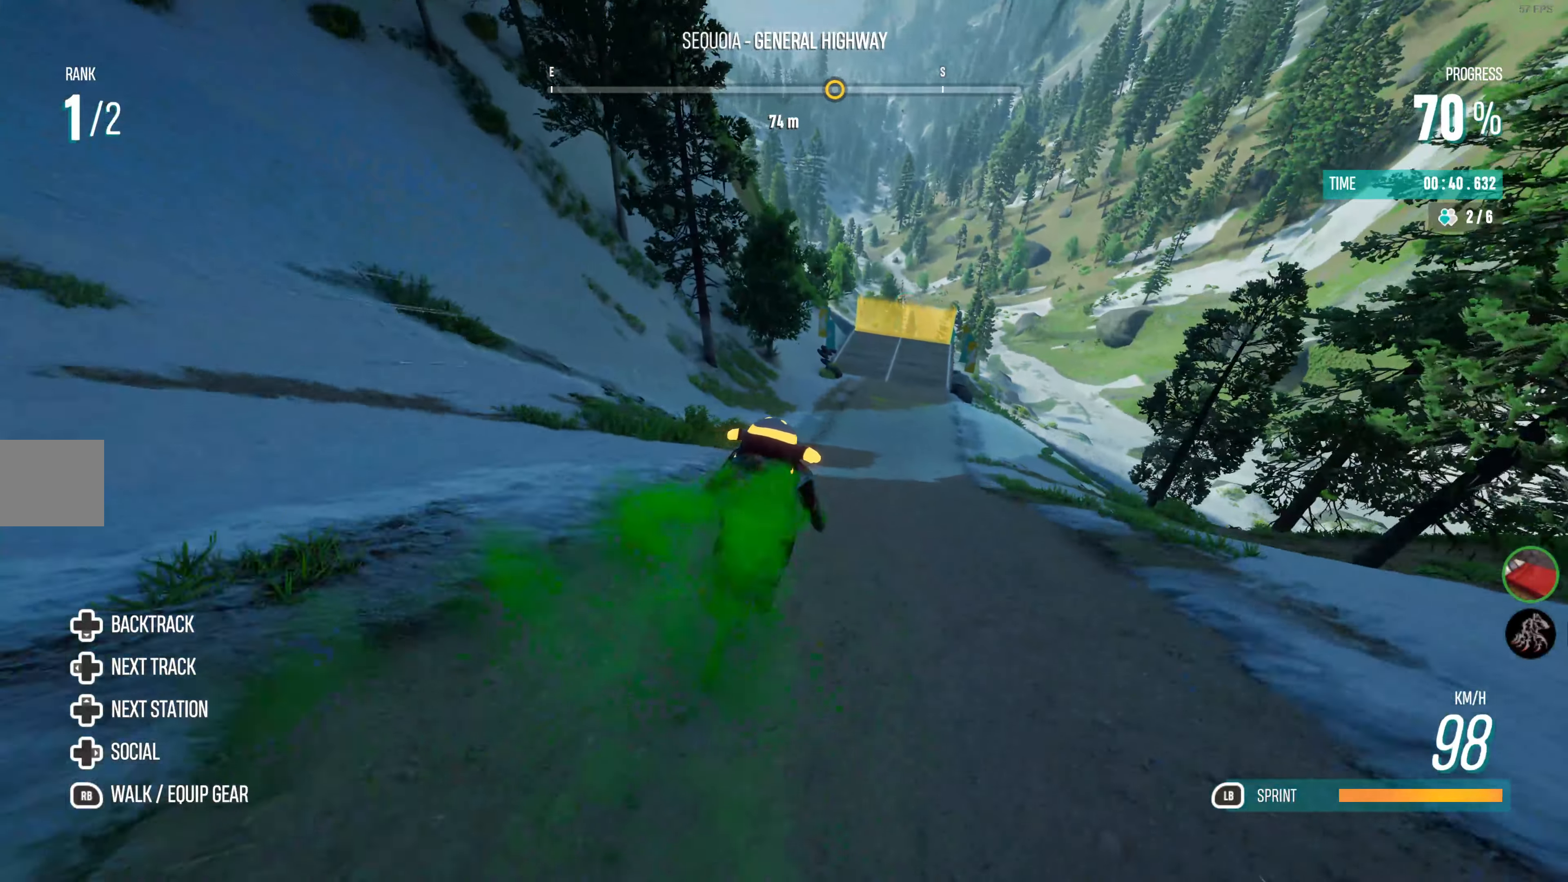
{"buttons": ["R2"], "left_stick": "left", "right_stick": "center", "events": [[100, "left_stick", "center"], [467, "left_stick", "left"]]}